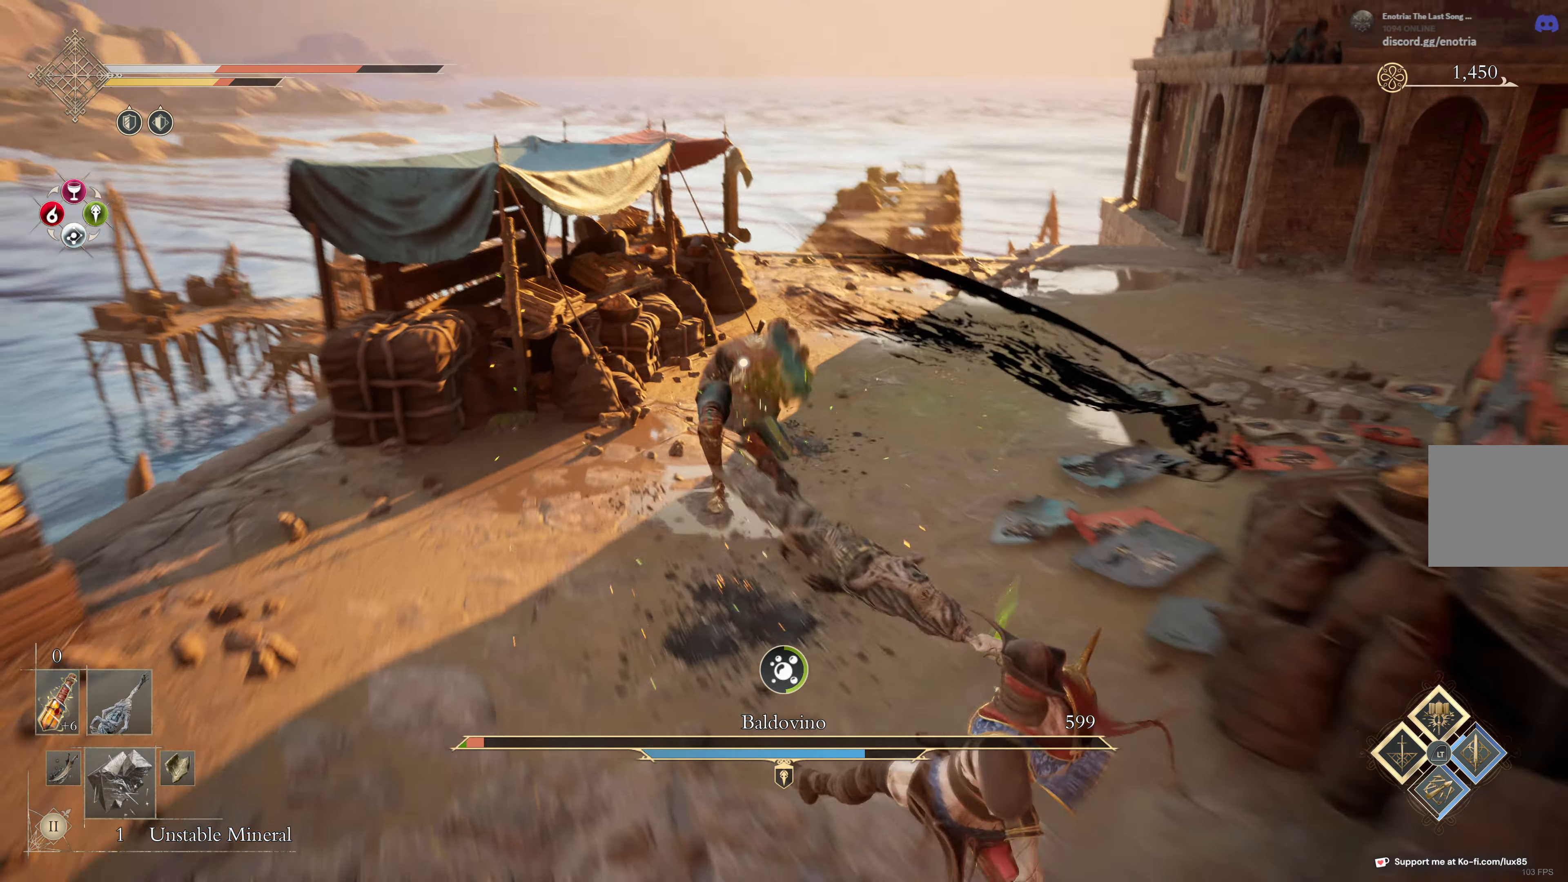
Gameplay with a controller (Xbox layout); each line is a JSON object with the inputs held at the frame after it (dt_ms = milliseconds from this image to that frame). "events" lists button and stick changes between this image and that frame as [ms after this image, input, new state], when the widget could be followed in between.
{"dt_ms": 500, "buttons": [], "left_stick": "down-left", "right_stick": "center", "events": []}
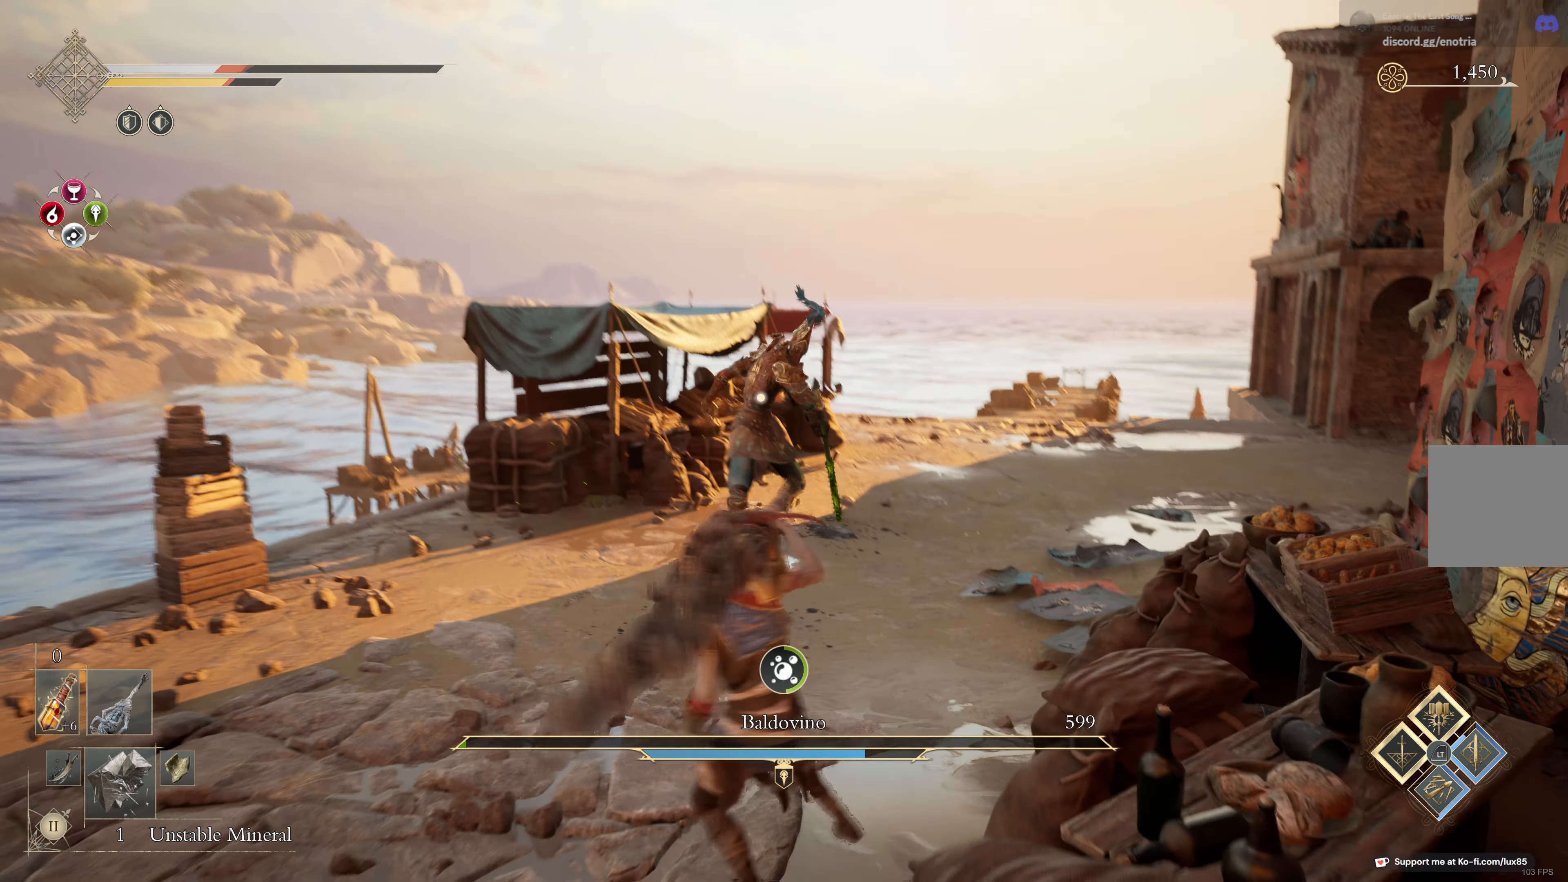
{"dt_ms": 500, "buttons": [], "left_stick": "left", "right_stick": "center", "events": [[67, "left_stick", "left"]]}
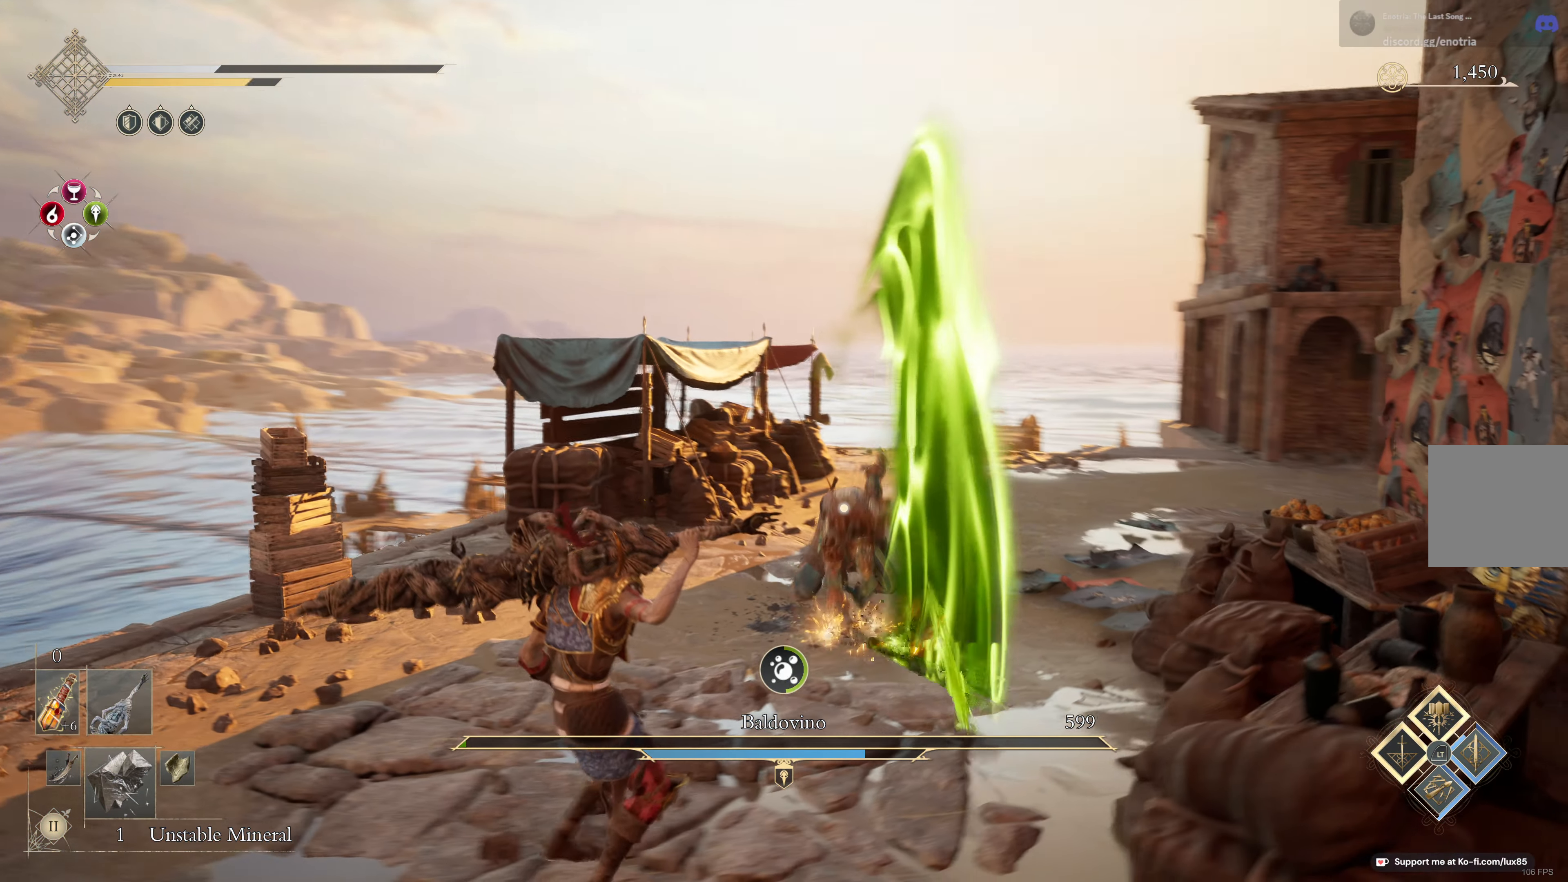
{"dt_ms": 500, "buttons": ["Y", "L2"], "left_stick": "up", "right_stick": "center", "events": [[217, "left_stick", "up"], [467, "L2", "down"], [467, "Y", "down"]]}
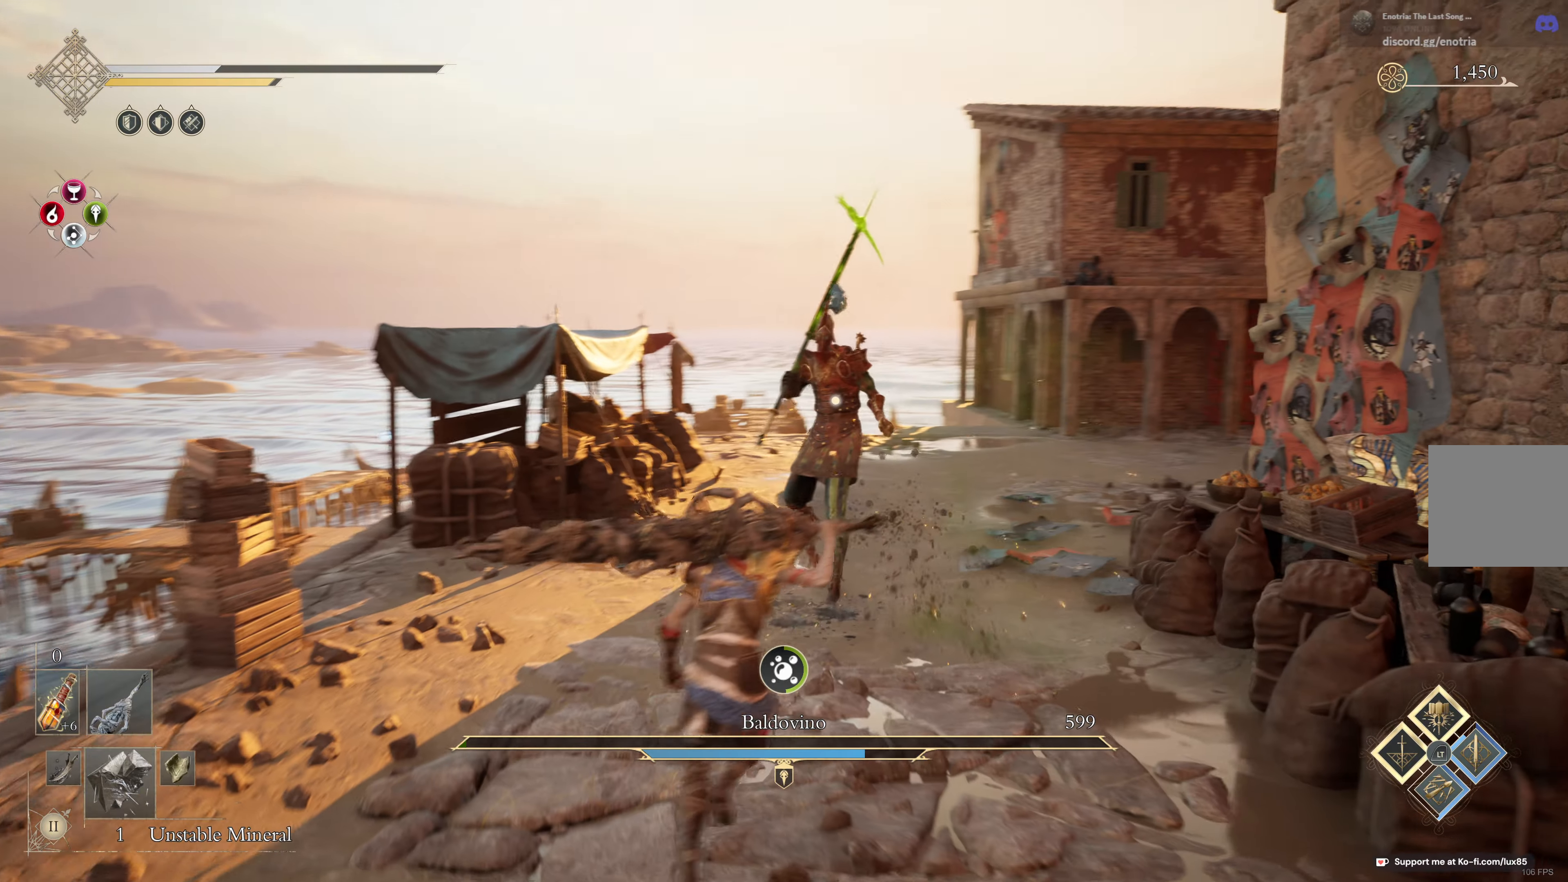
{"dt_ms": 500, "buttons": ["Y", "L2"], "left_stick": "up", "right_stick": "center", "events": [[100, "Y", "up"], [434, "Y", "down"]]}
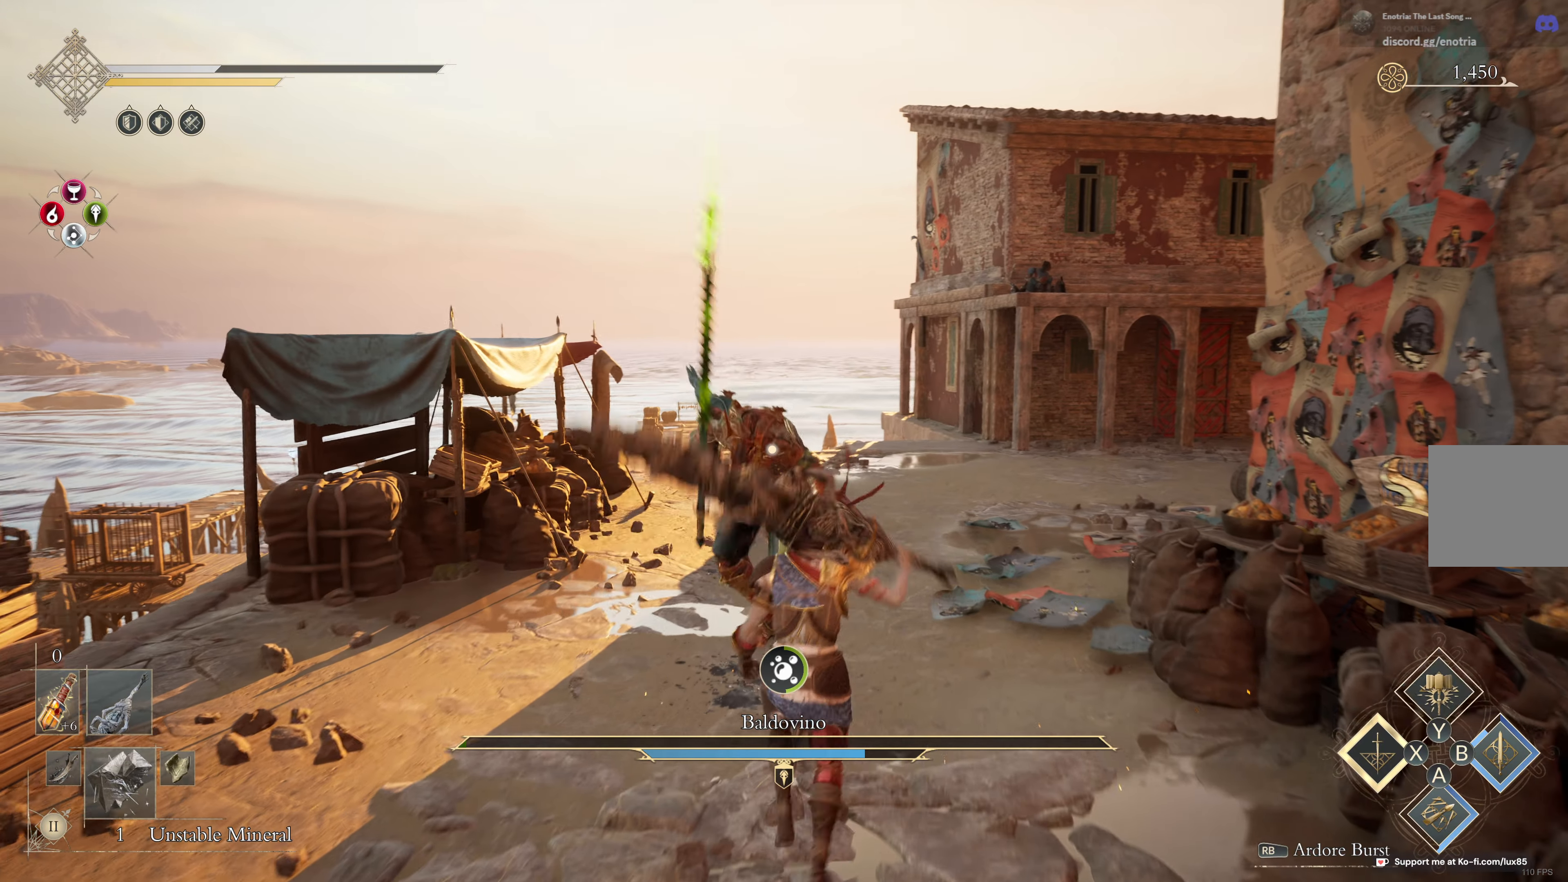
{"dt_ms": 500, "buttons": ["L2"], "left_stick": "up", "right_stick": "center", "events": [[34, "Y", "up"], [34, "left_stick", "up-left"], [217, "left_stick", "up"]]}
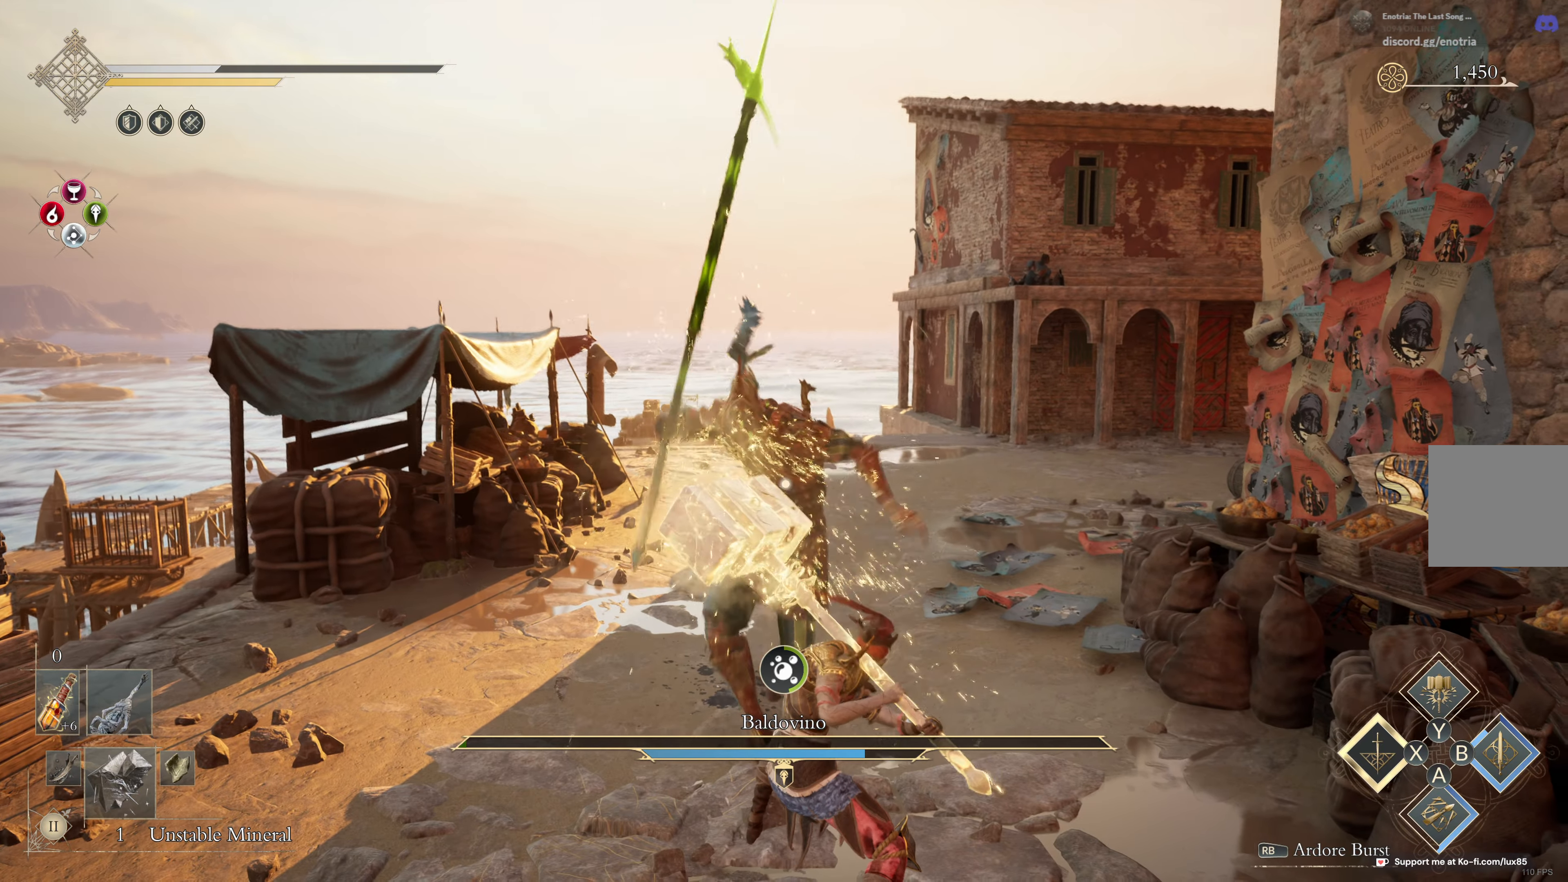
{"dt_ms": 500, "buttons": [], "left_stick": "up", "right_stick": "center", "events": [[234, "L2", "up"]]}
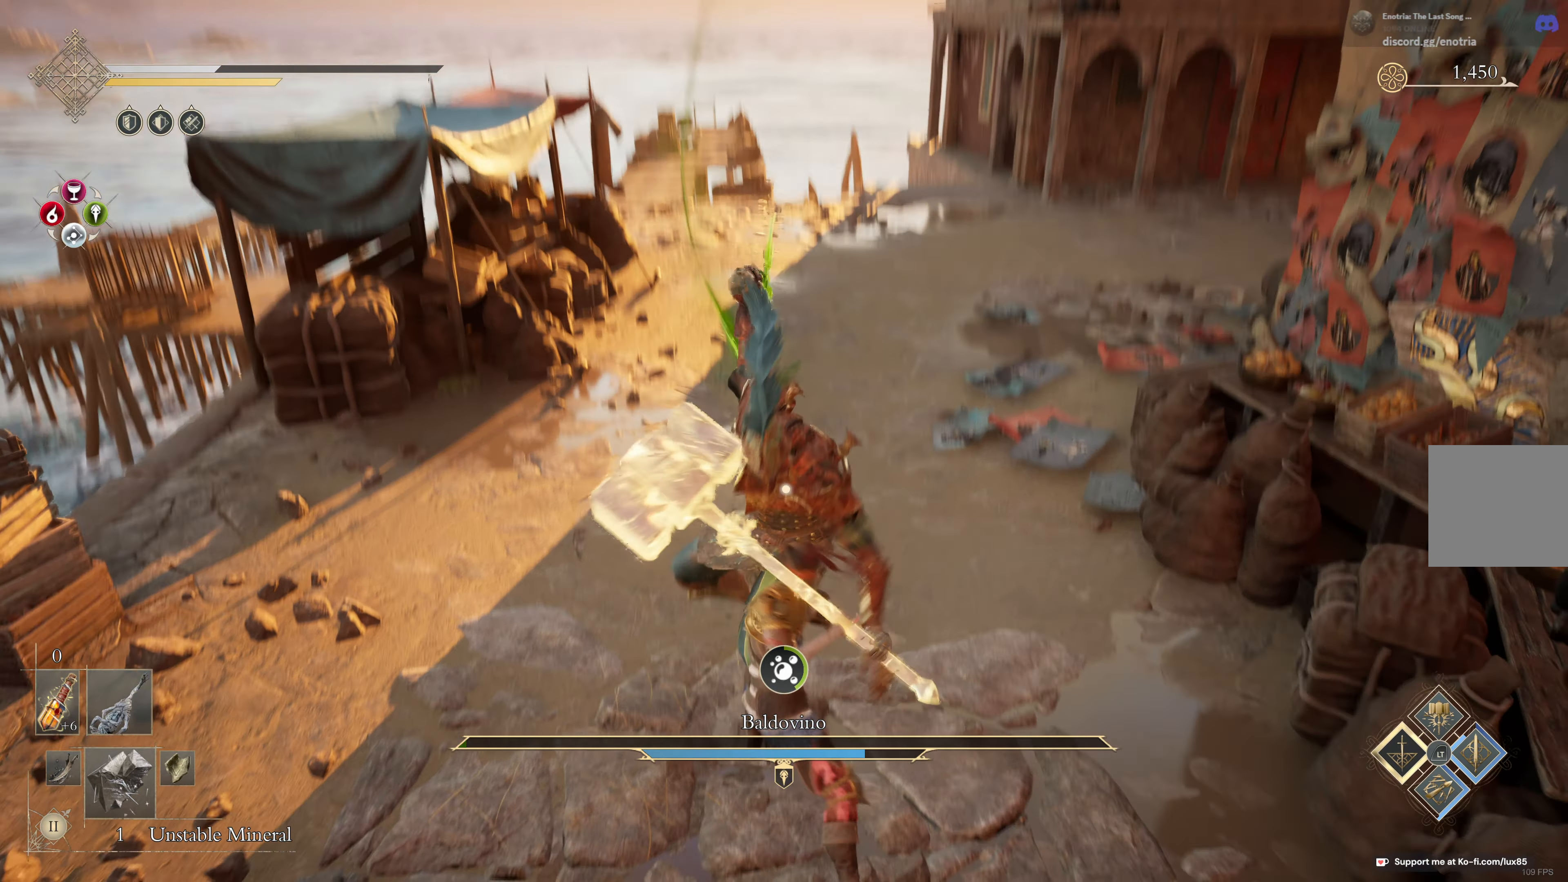
{"dt_ms": 500, "buttons": [], "left_stick": "up", "right_stick": "center", "events": []}
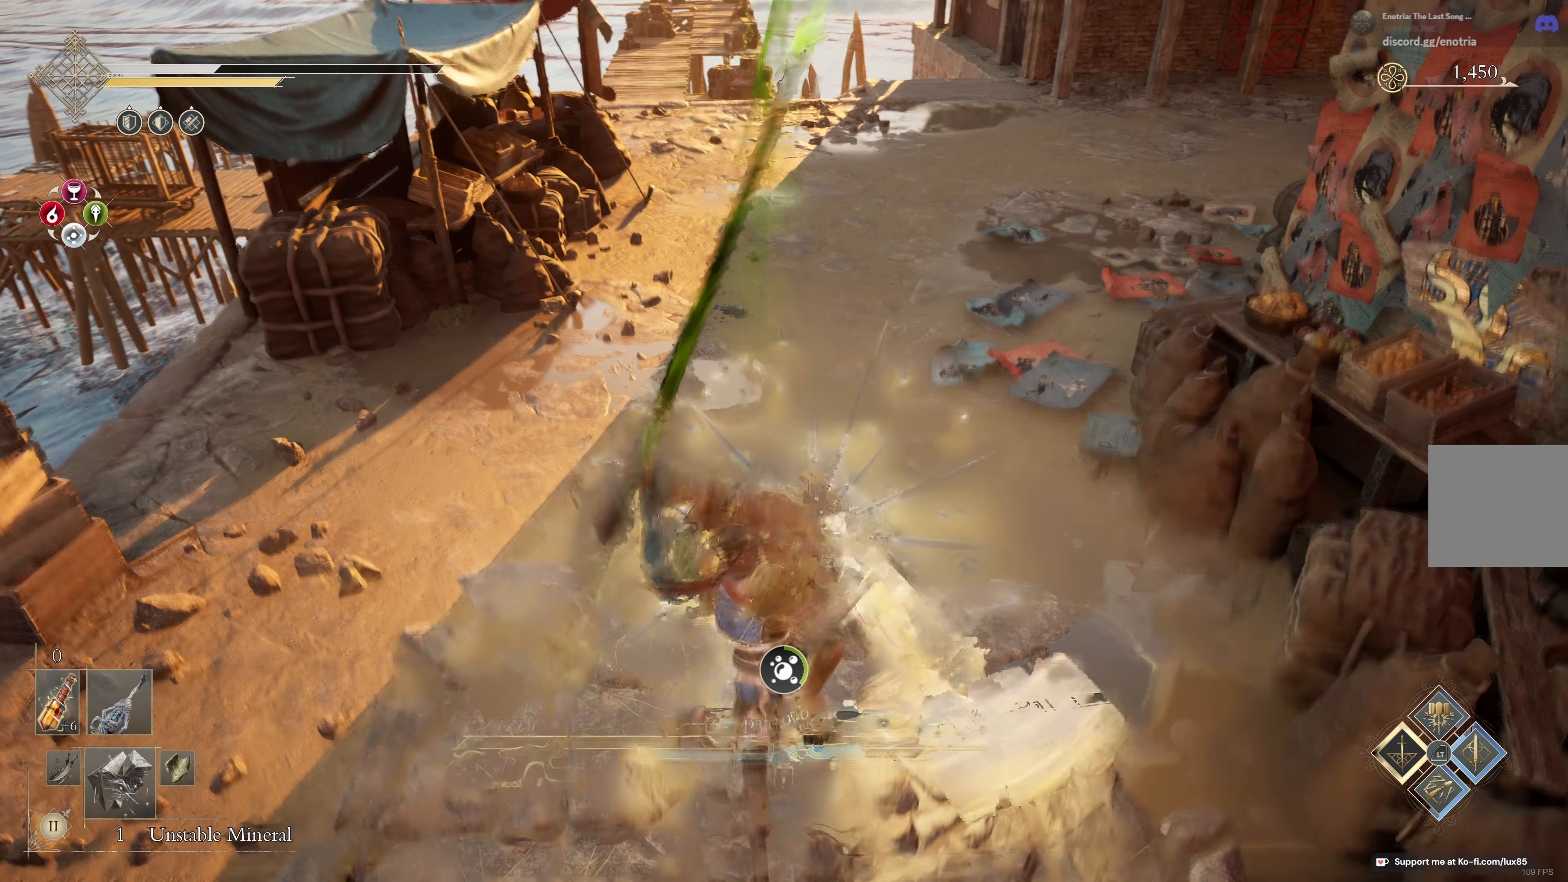
{"dt_ms": 500, "buttons": [], "left_stick": "center", "right_stick": "center", "events": [[367, "left_stick", "center"]]}
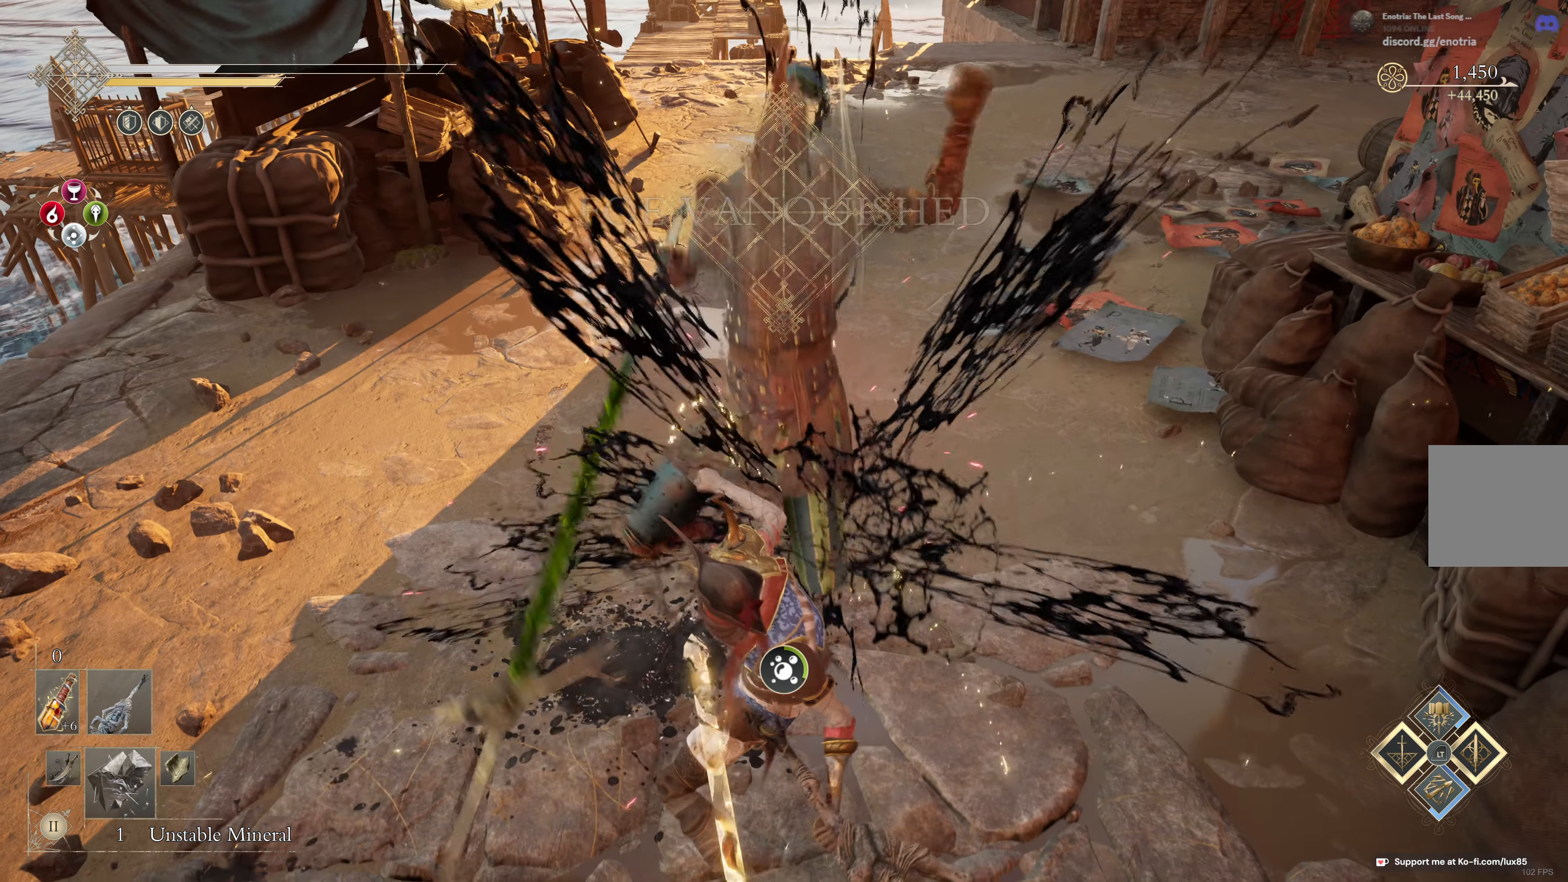
{"dt_ms": 500, "buttons": [], "left_stick": "center", "right_stick": "center", "events": []}
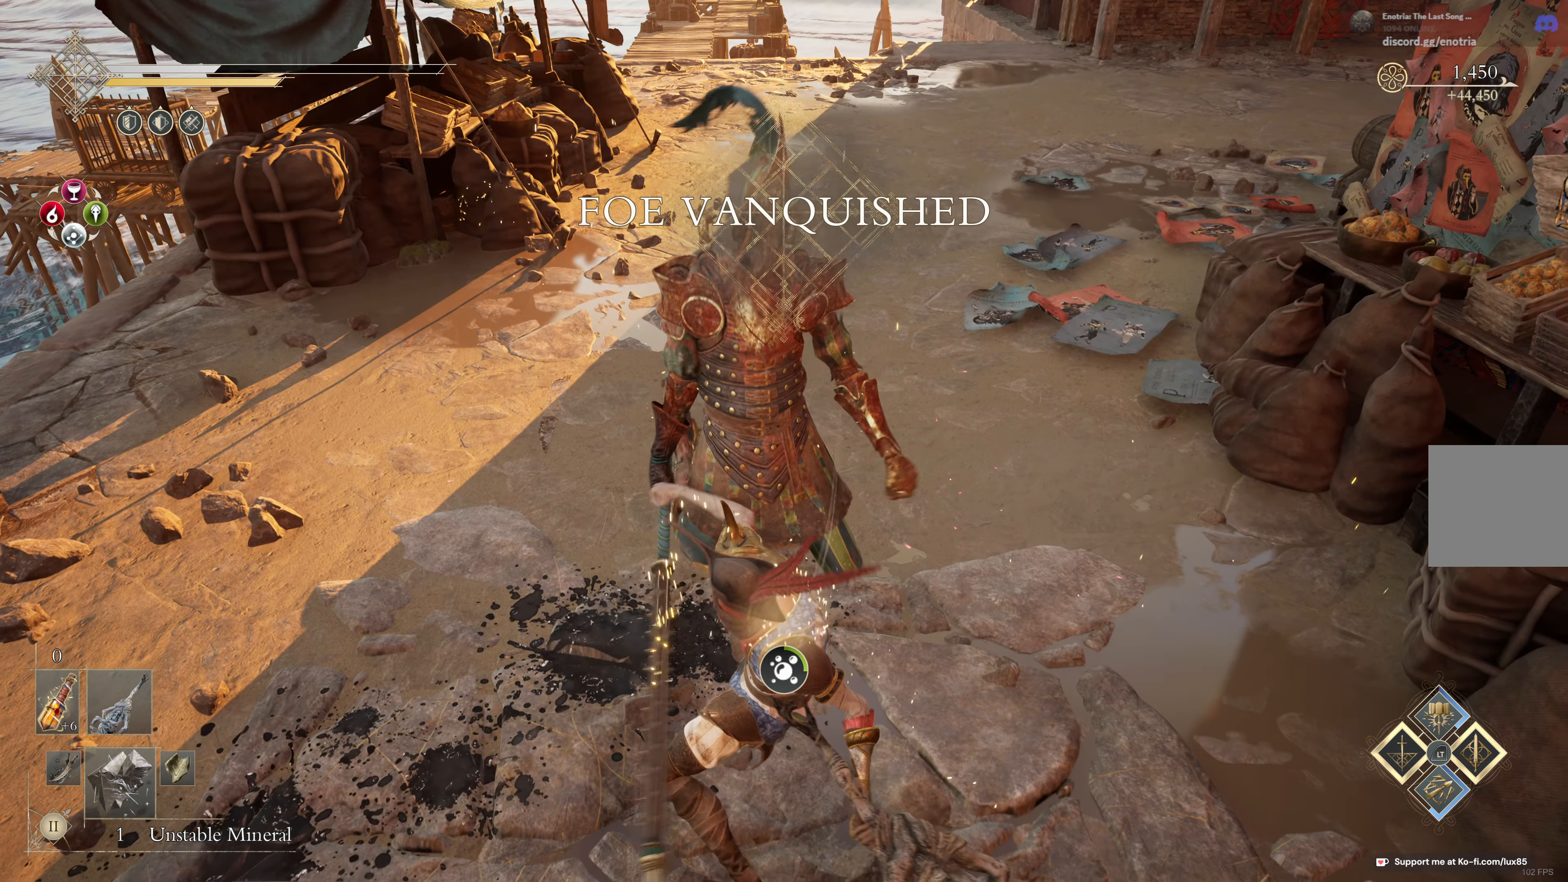
{"dt_ms": 500, "buttons": [], "left_stick": "center", "right_stick": "center", "events": []}
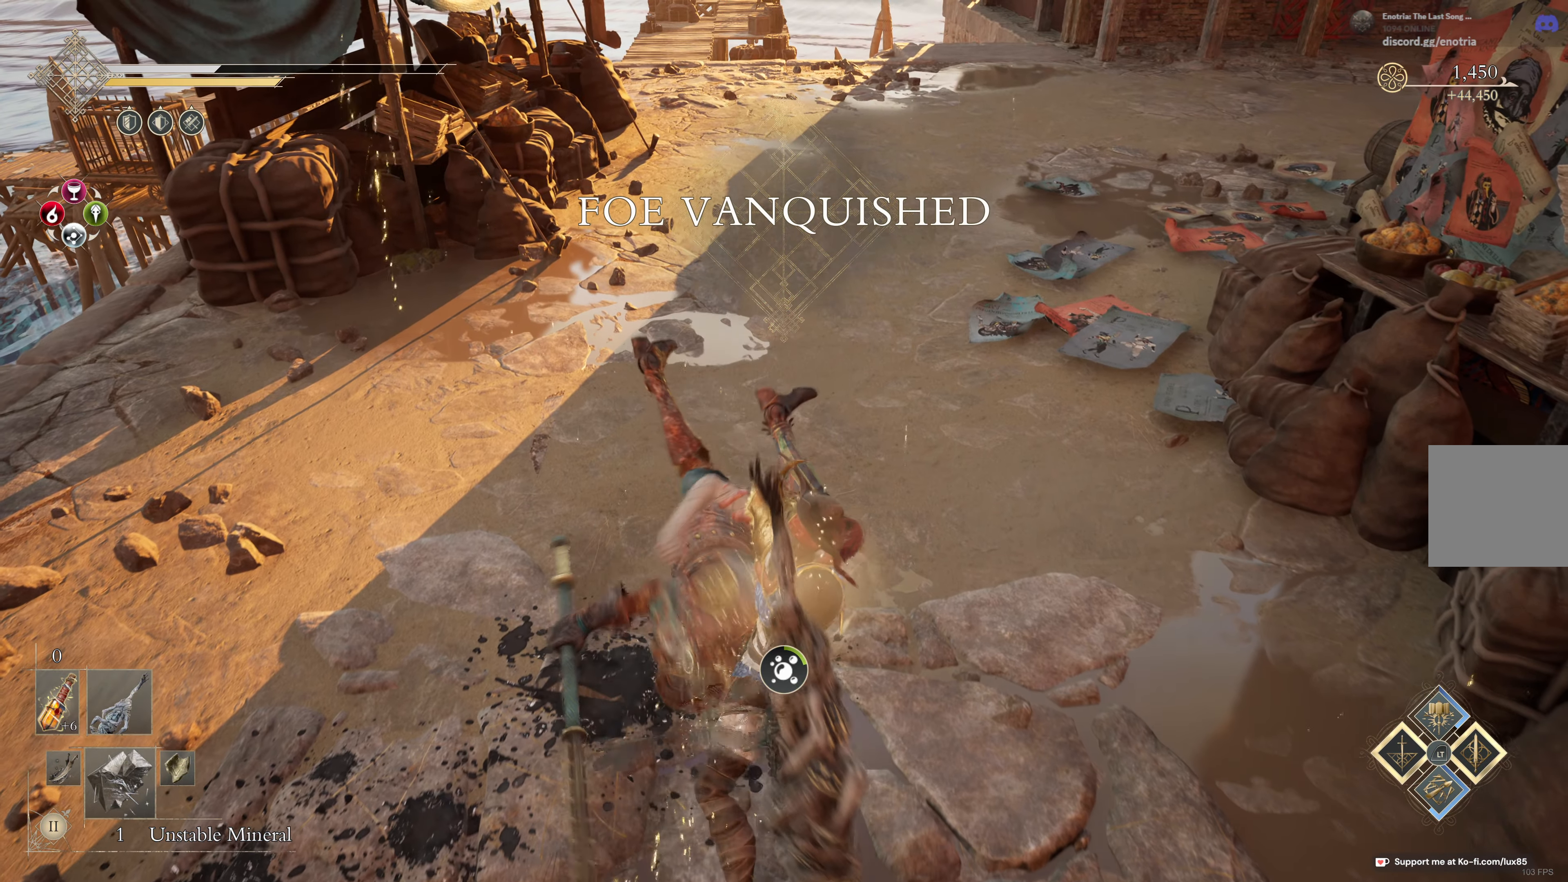
{"dt_ms": 500, "buttons": [], "left_stick": "center", "right_stick": "center", "events": []}
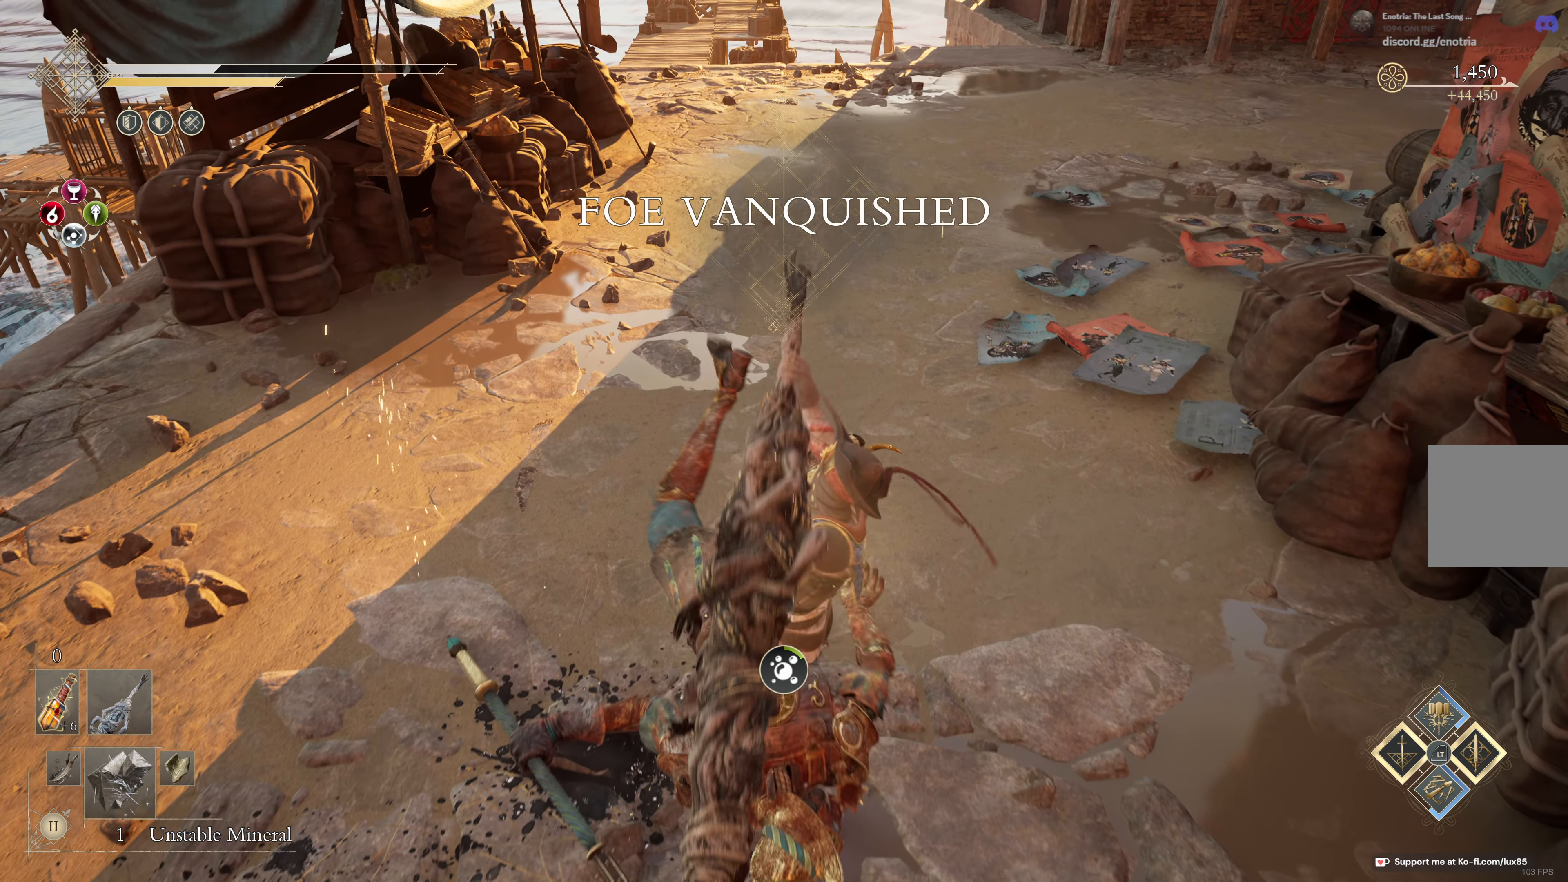
{"dt_ms": 500, "buttons": [], "left_stick": "center", "right_stick": "center", "events": []}
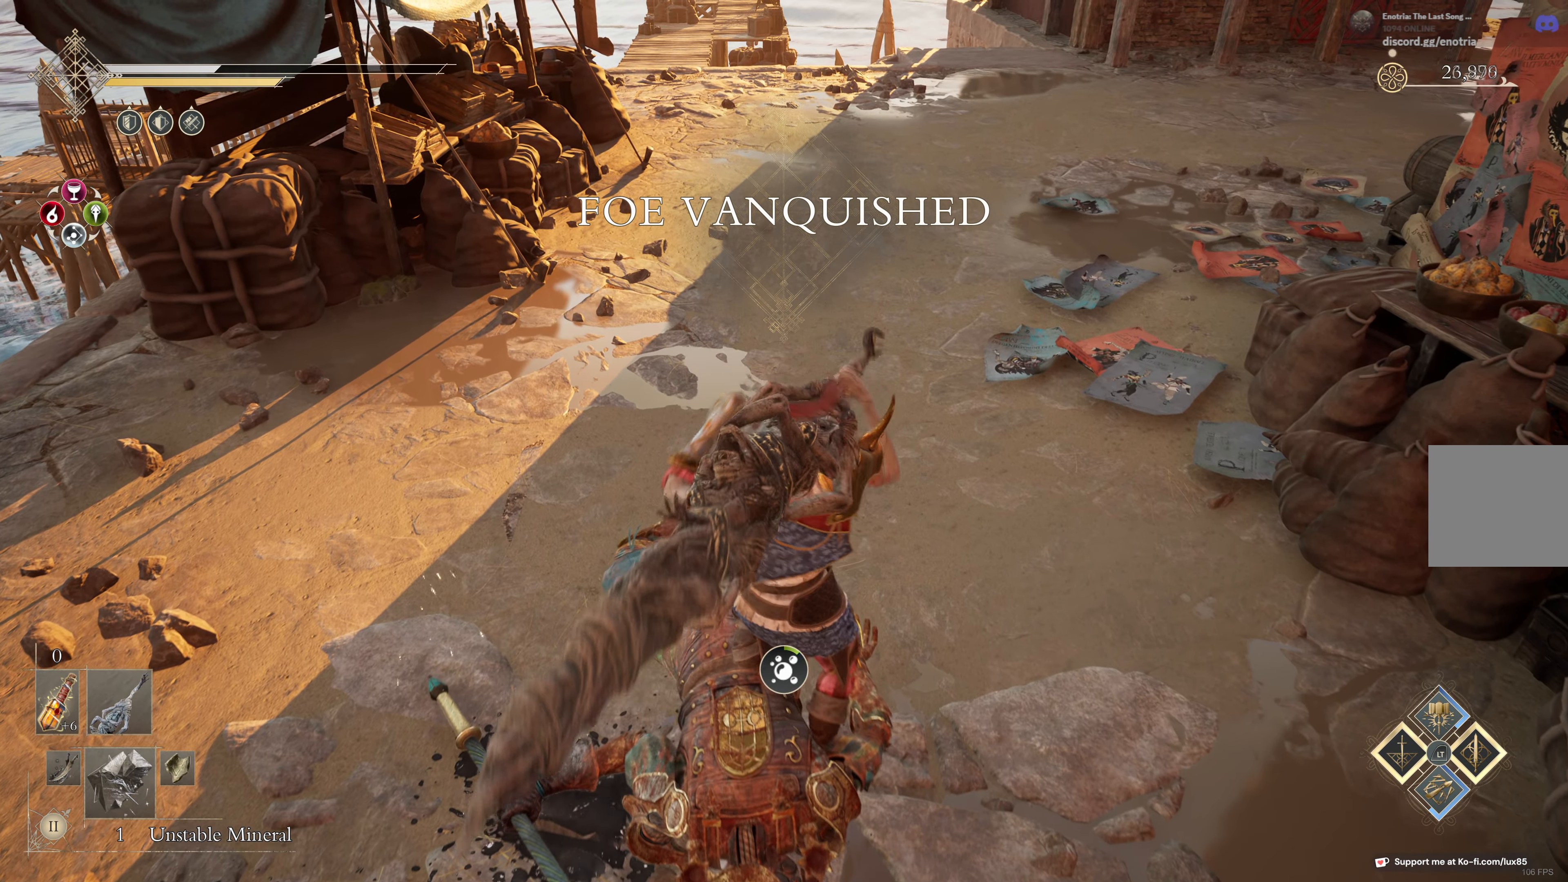
{"dt_ms": 500, "buttons": [], "left_stick": "up", "right_stick": "center", "events": [[350, "left_stick", "up"]]}
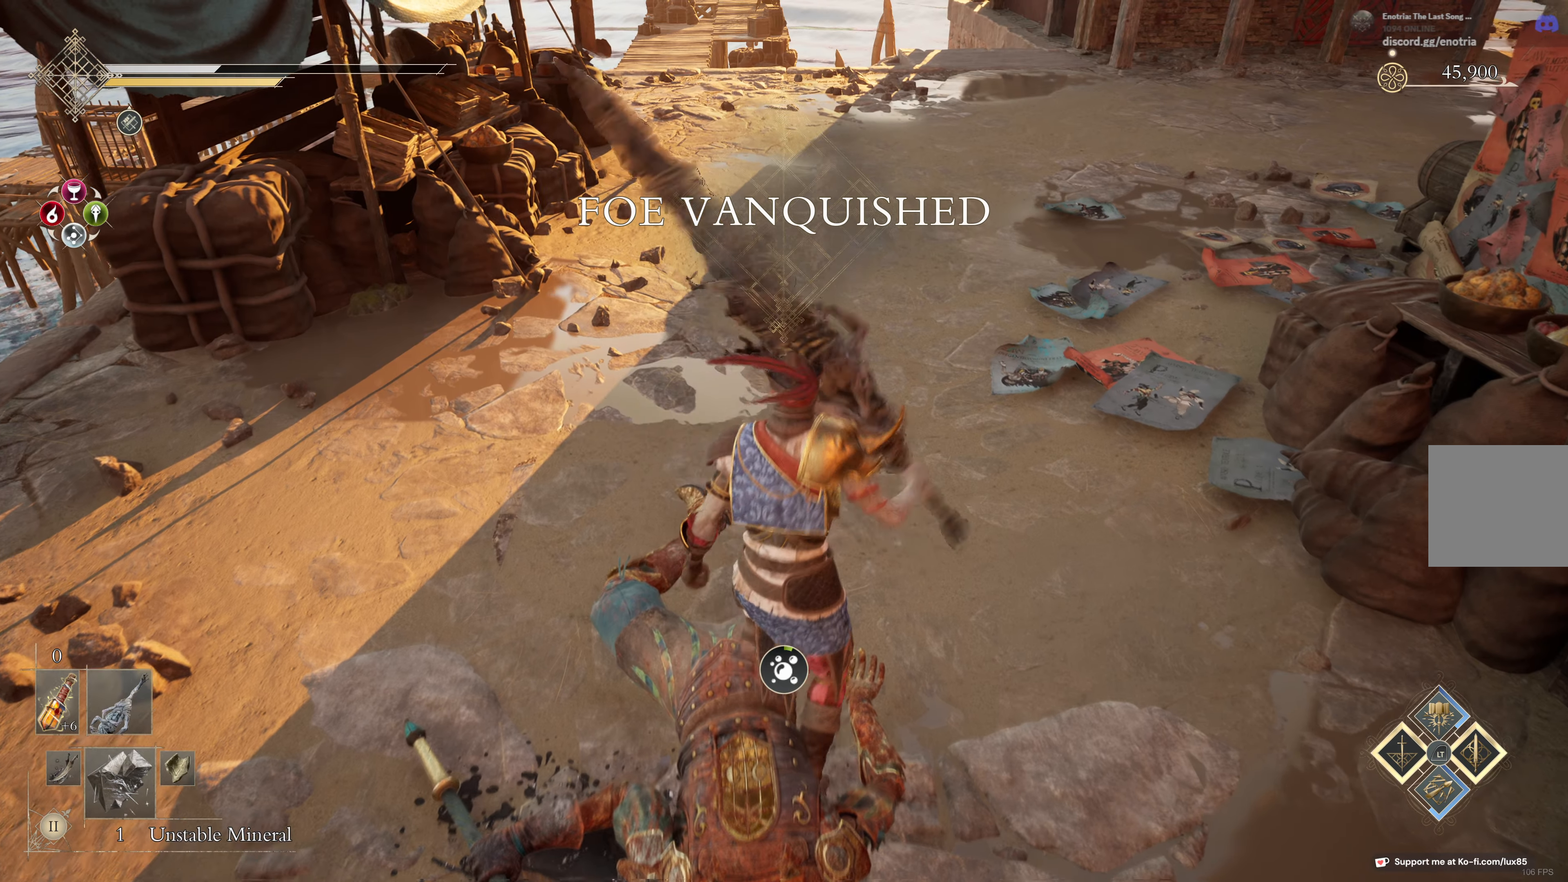
{"dt_ms": 500, "buttons": [], "left_stick": "up", "right_stick": "center", "events": []}
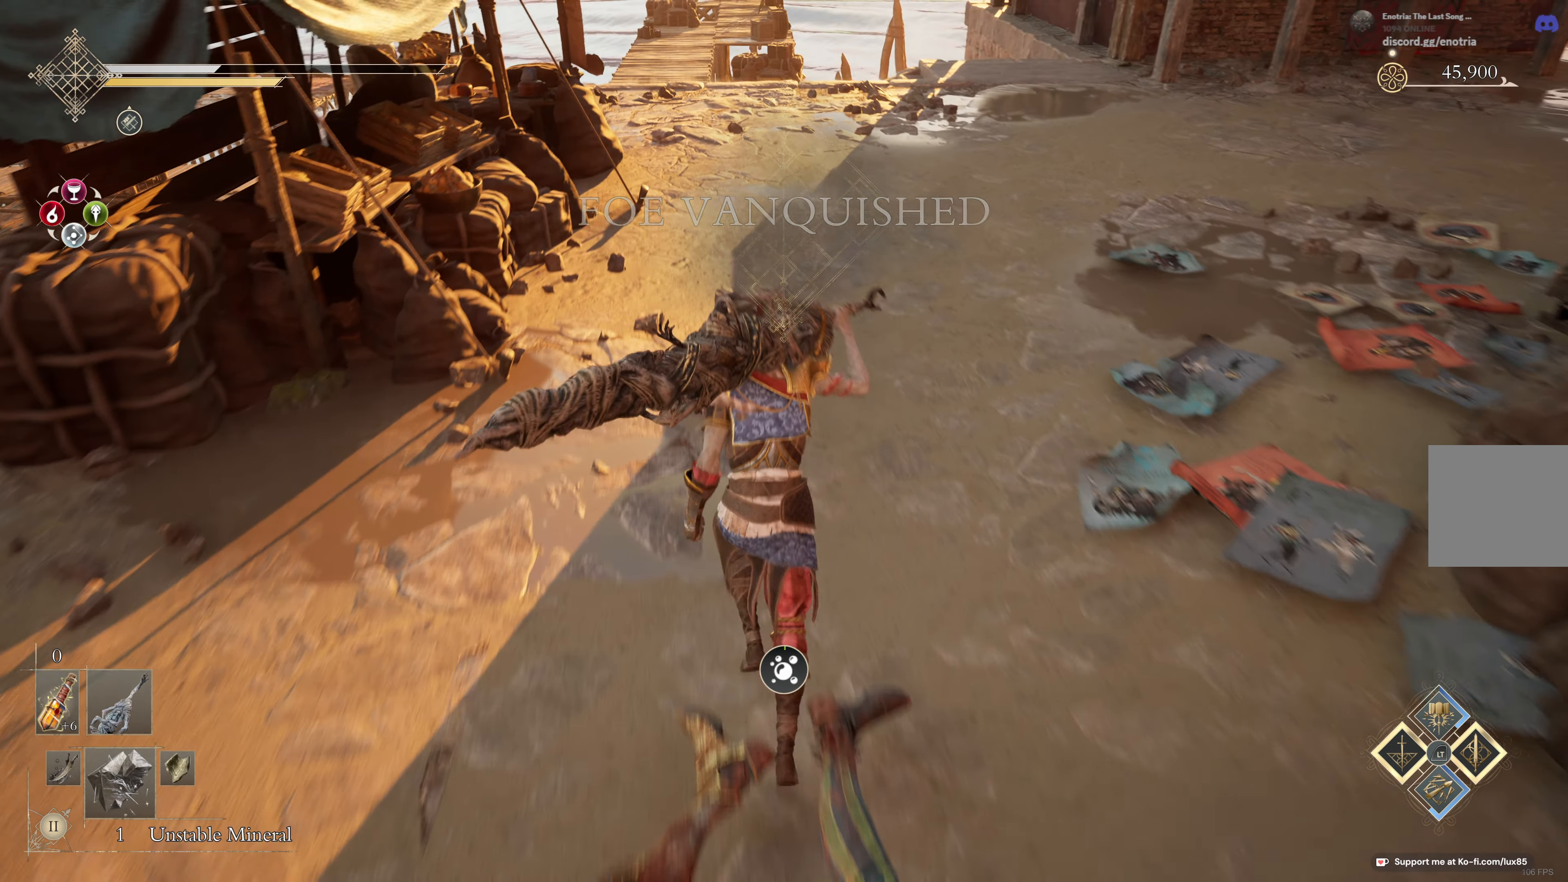
{"dt_ms": 500, "buttons": [], "left_stick": "up", "right_stick": "center", "events": [[166, "right_stick", "up-right"], [483, "right_stick", "center"]]}
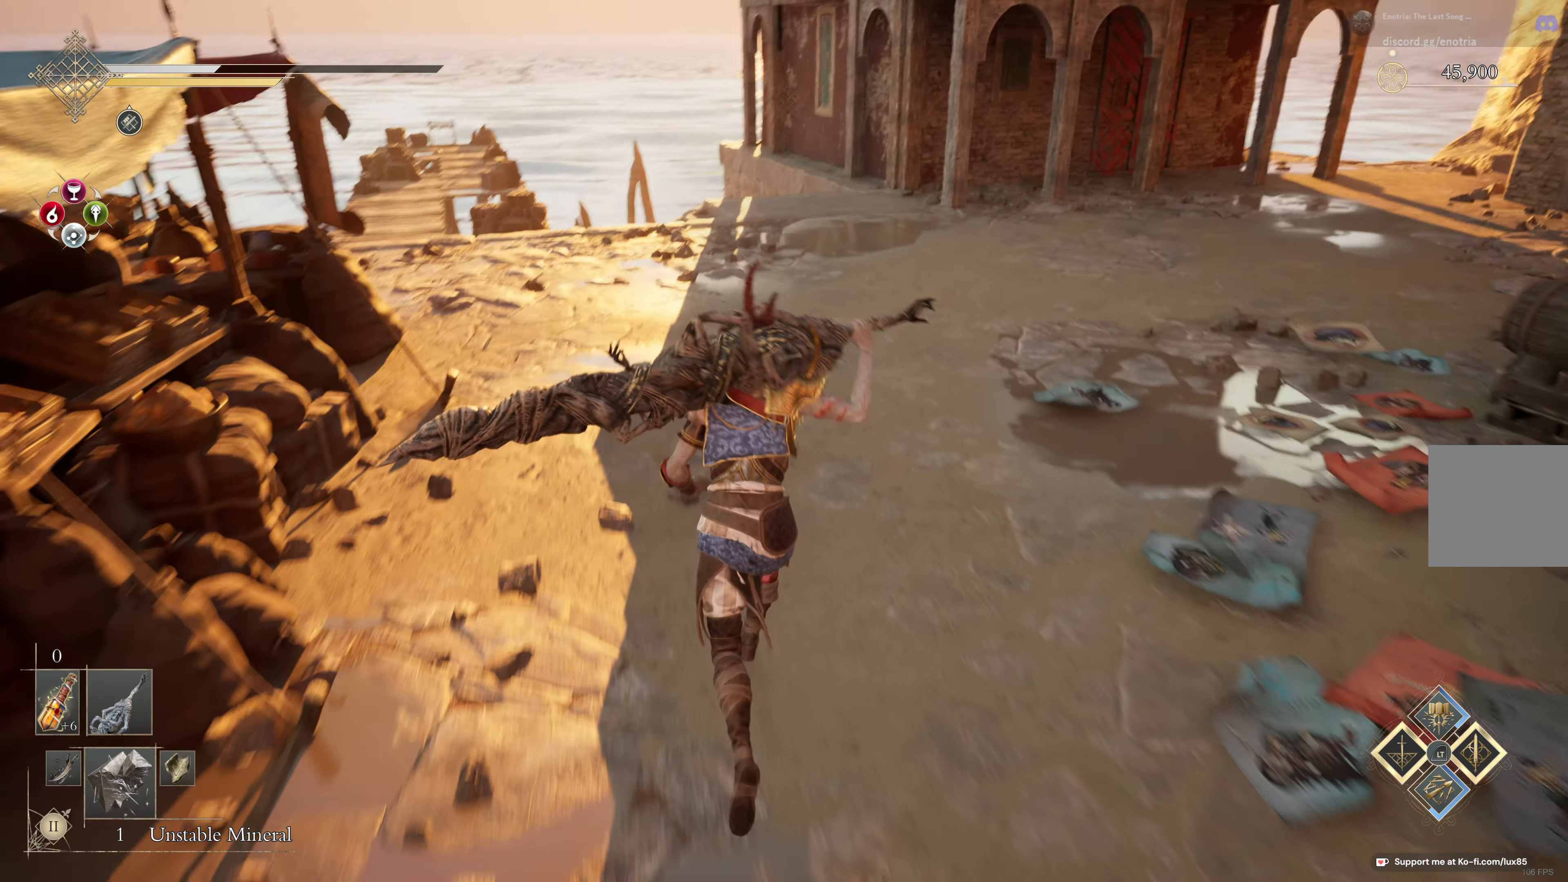
{"dt_ms": 500, "buttons": [], "left_stick": "up", "right_stick": "center", "events": []}
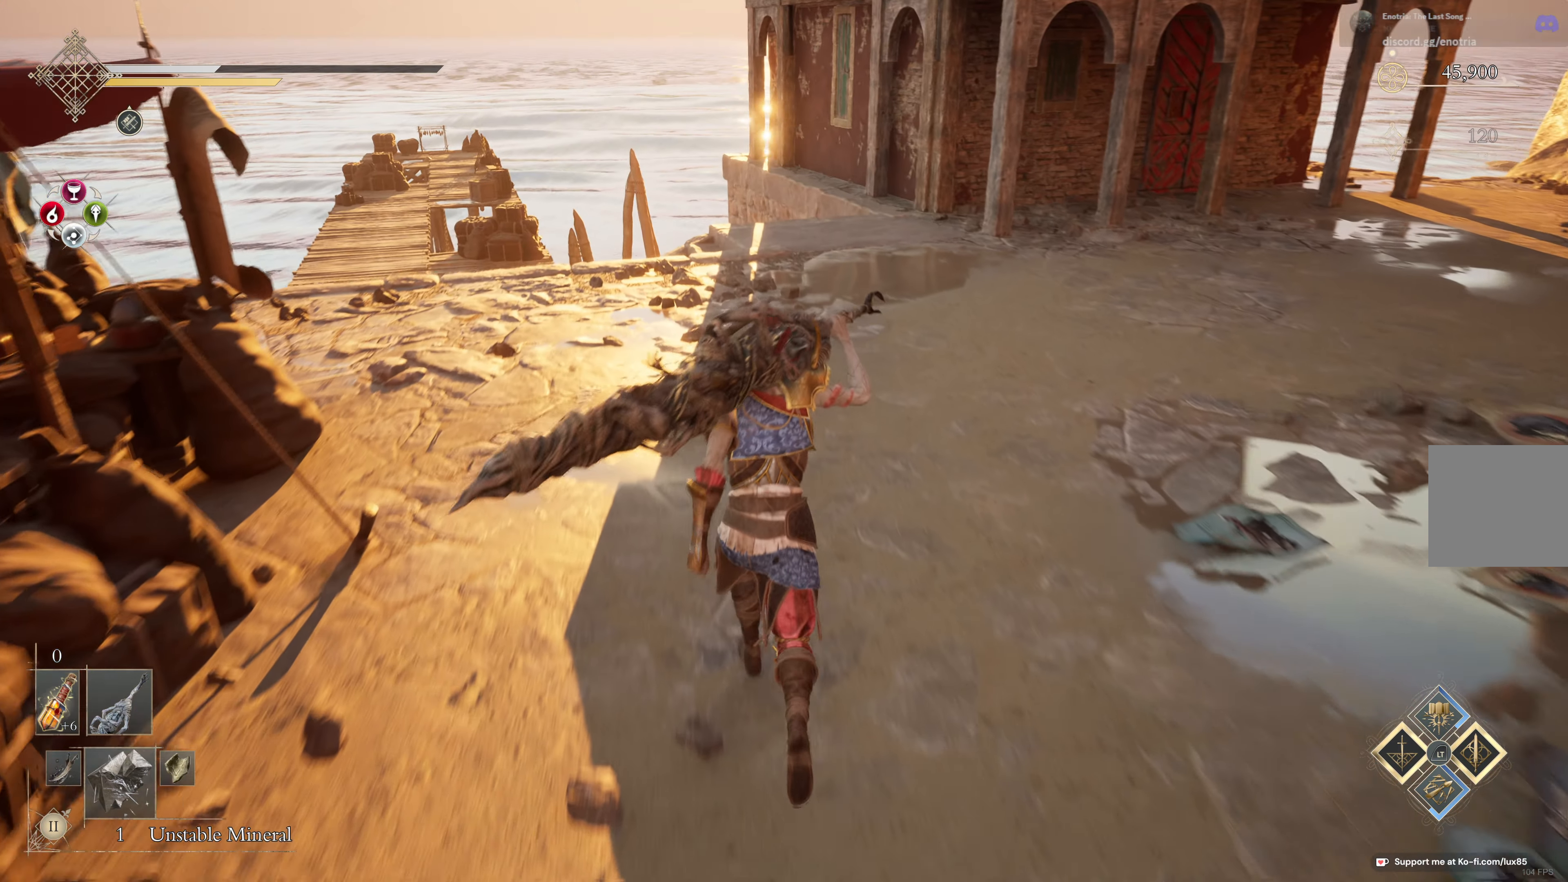
{"dt_ms": 500, "buttons": [], "left_stick": "up", "right_stick": "center"}
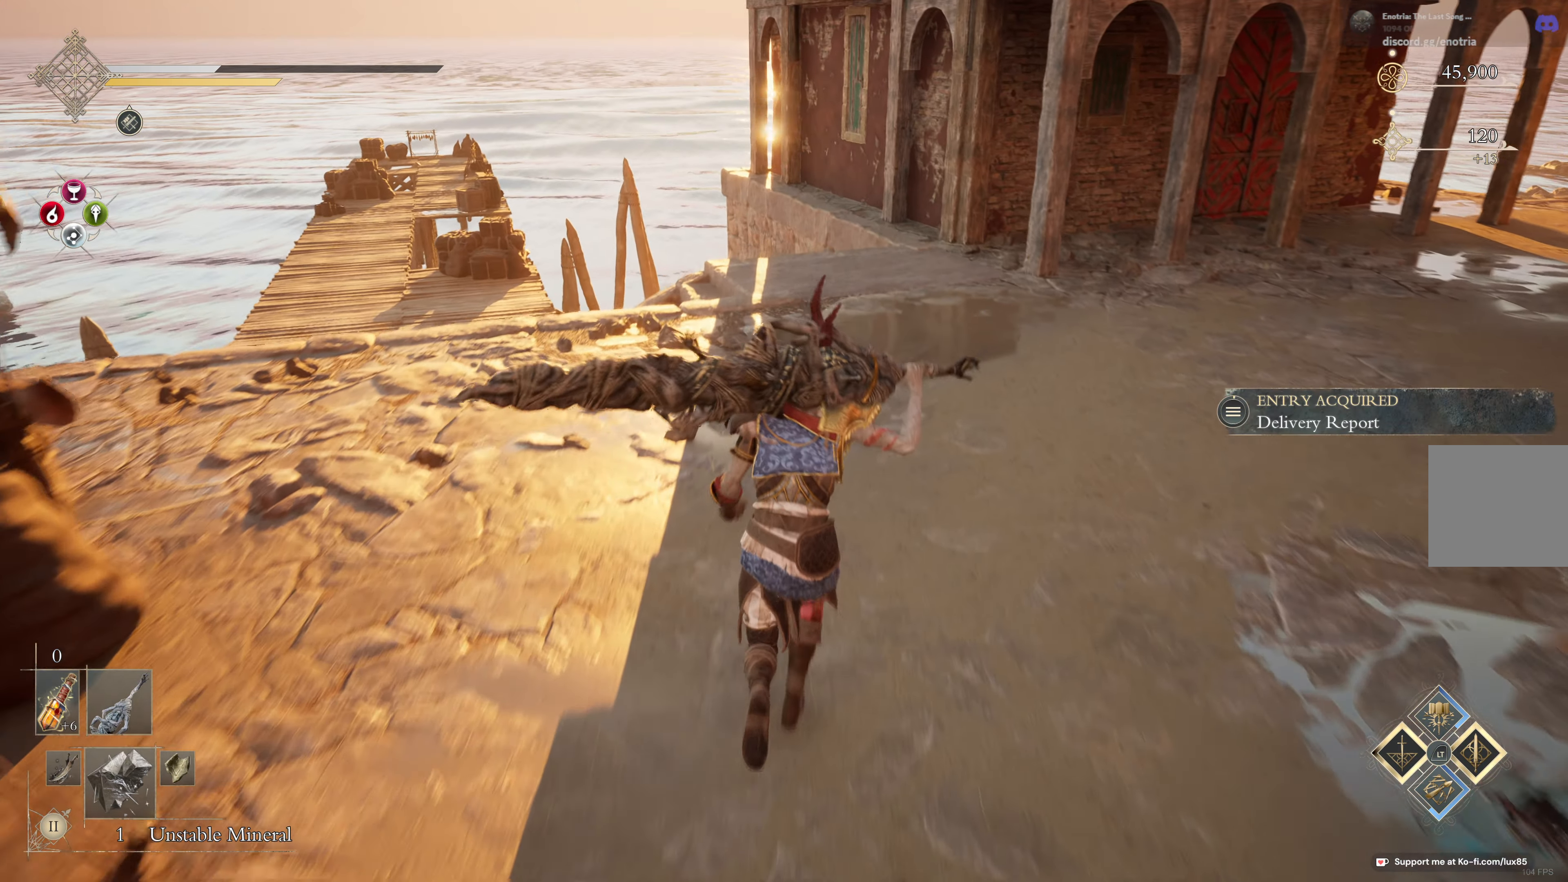
{"dt_ms": 500, "buttons": [], "left_stick": "up", "right_stick": "center", "events": []}
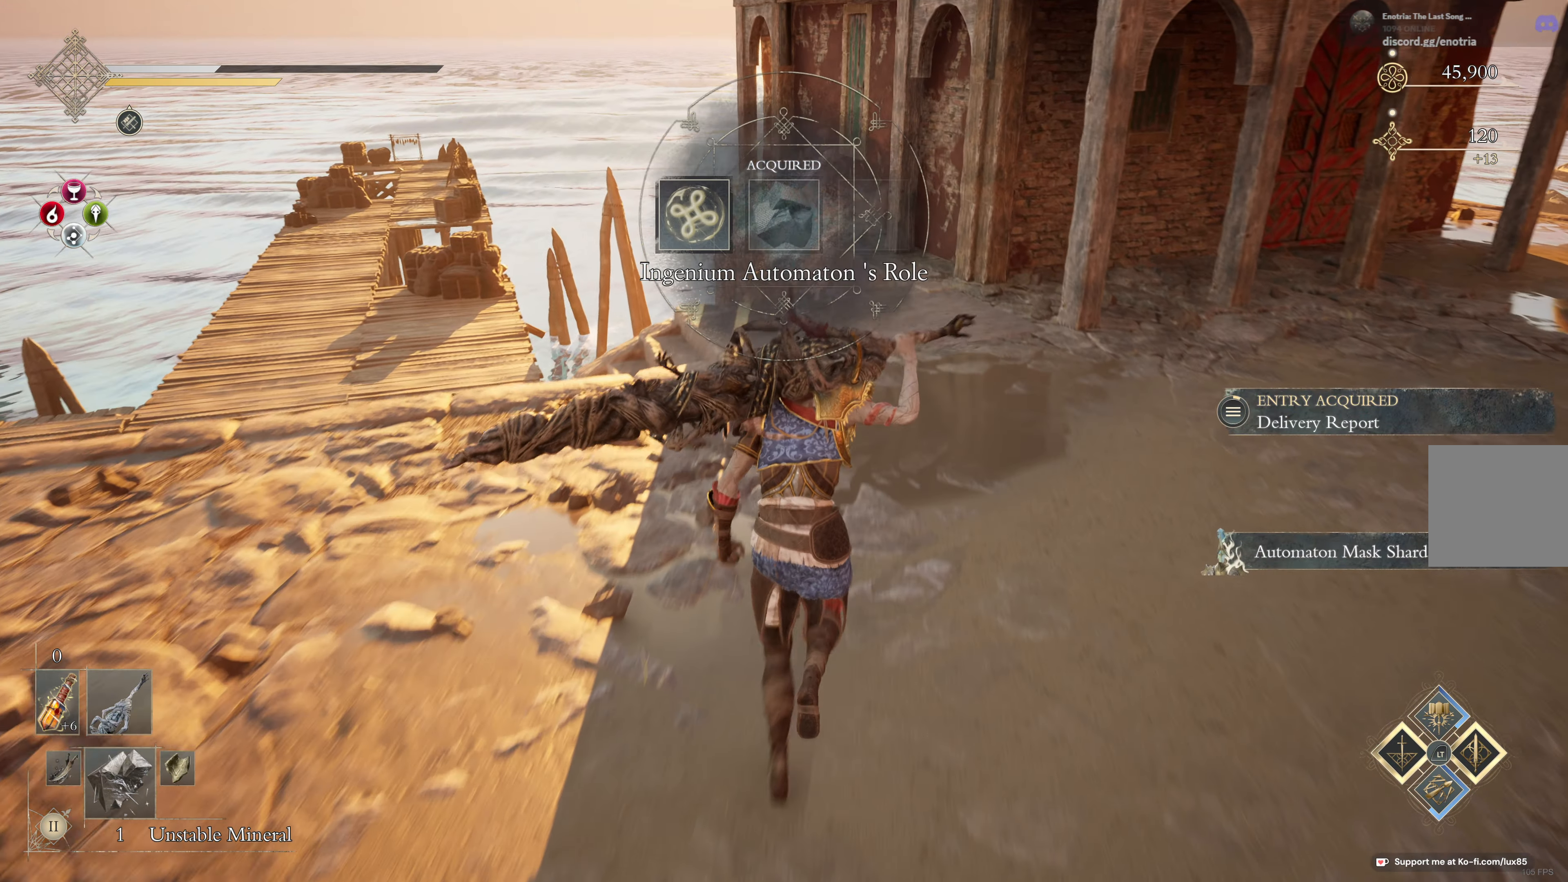
{"dt_ms": 500, "buttons": [], "left_stick": "center", "right_stick": "center", "events": [[350, "left_stick", "center"]]}
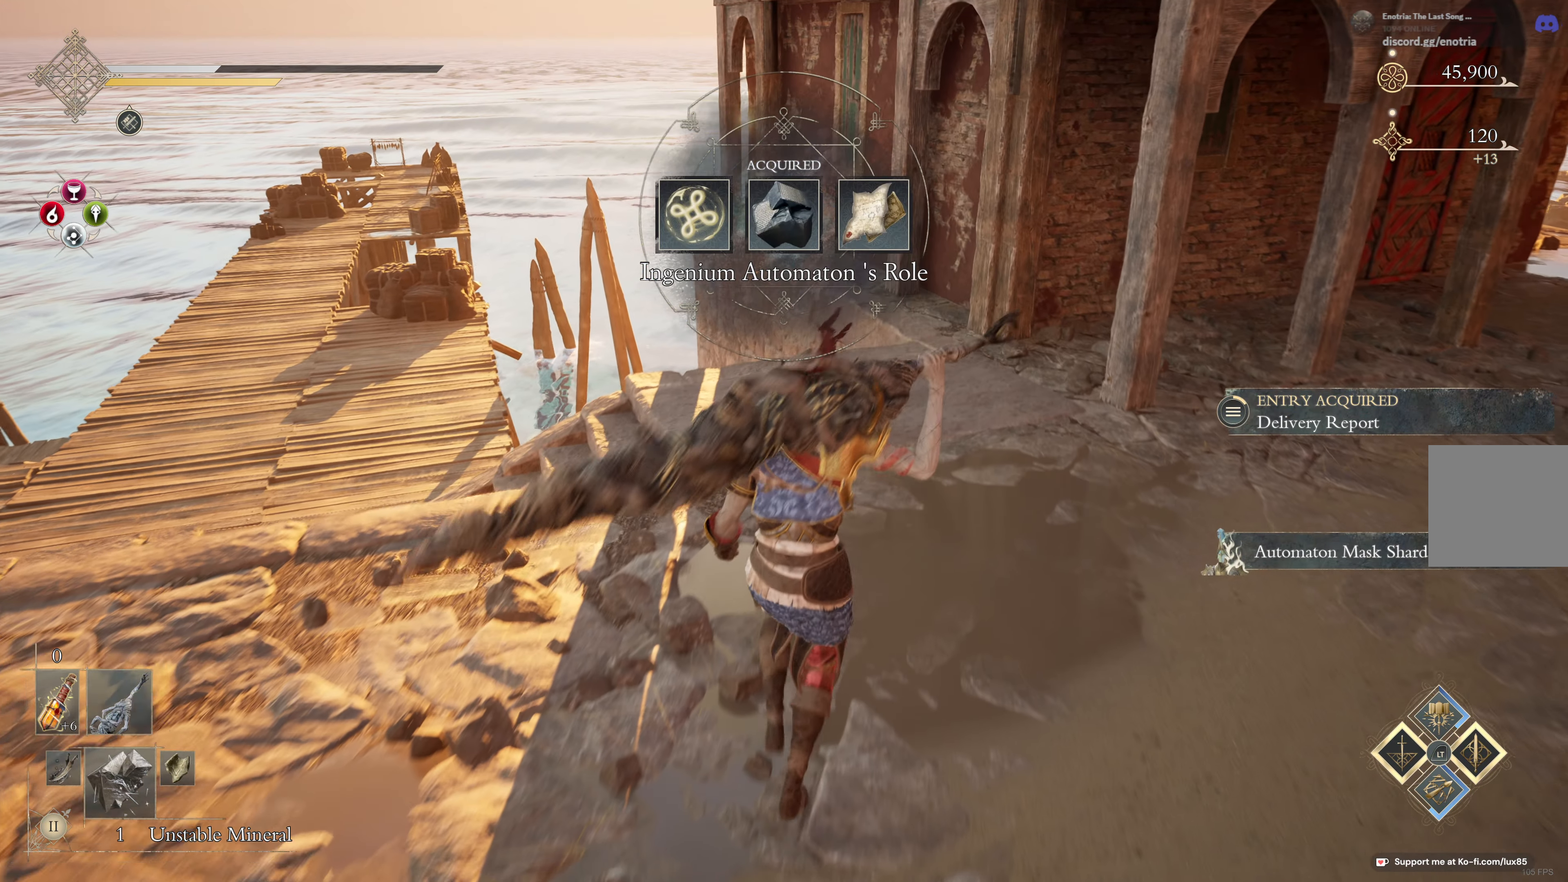
{"dt_ms": 500, "buttons": [], "left_stick": "center", "right_stick": "center", "events": []}
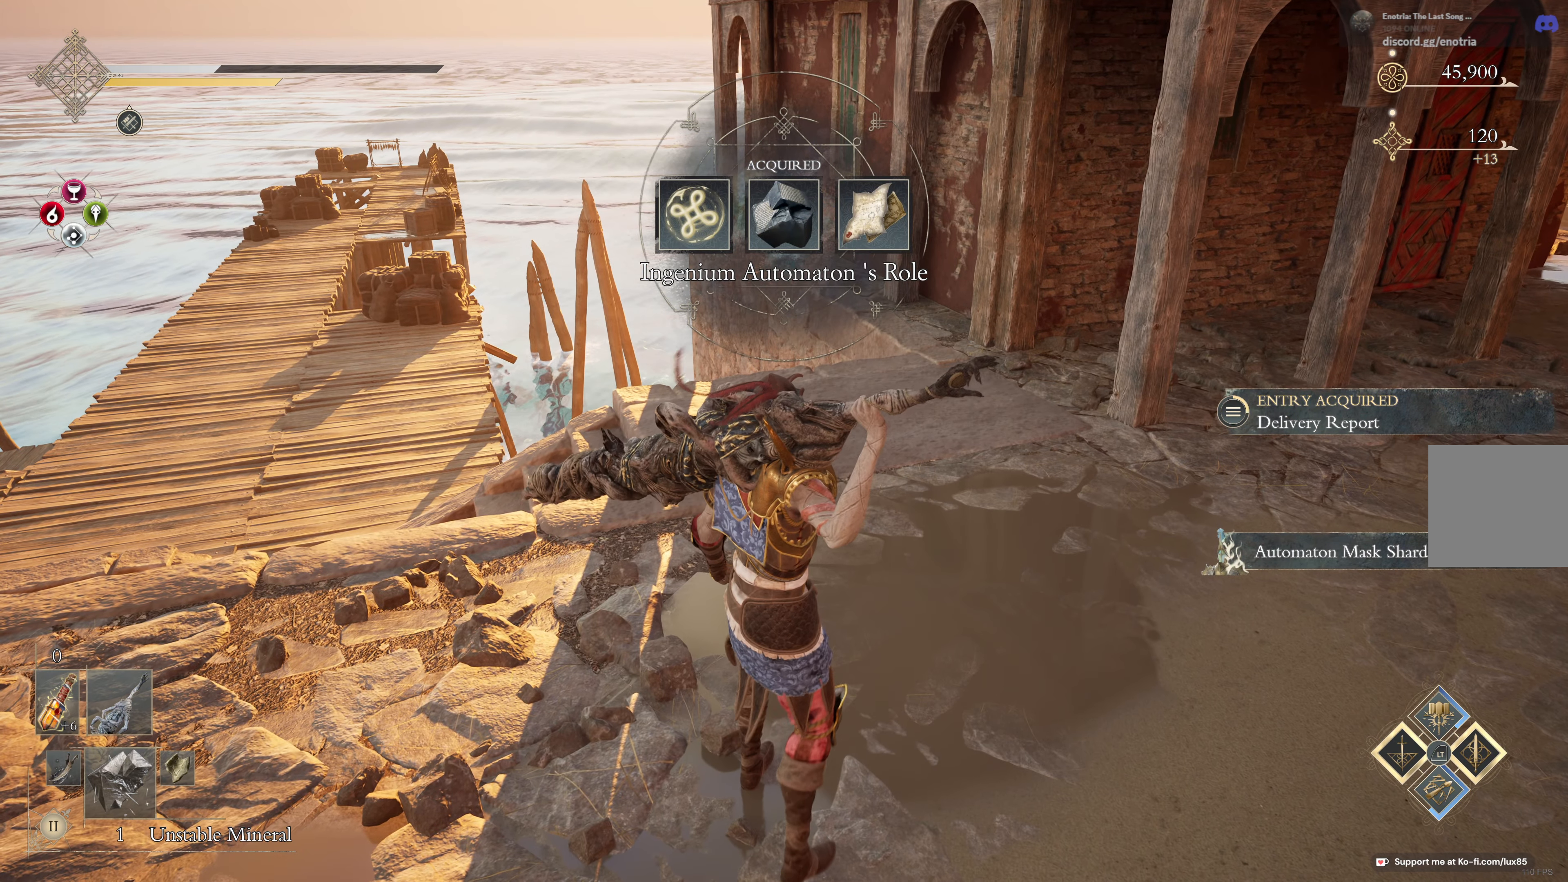
{"dt_ms": 500, "buttons": ["Y"], "left_stick": "center", "right_stick": "center", "events": [[450, "Y", "down"]]}
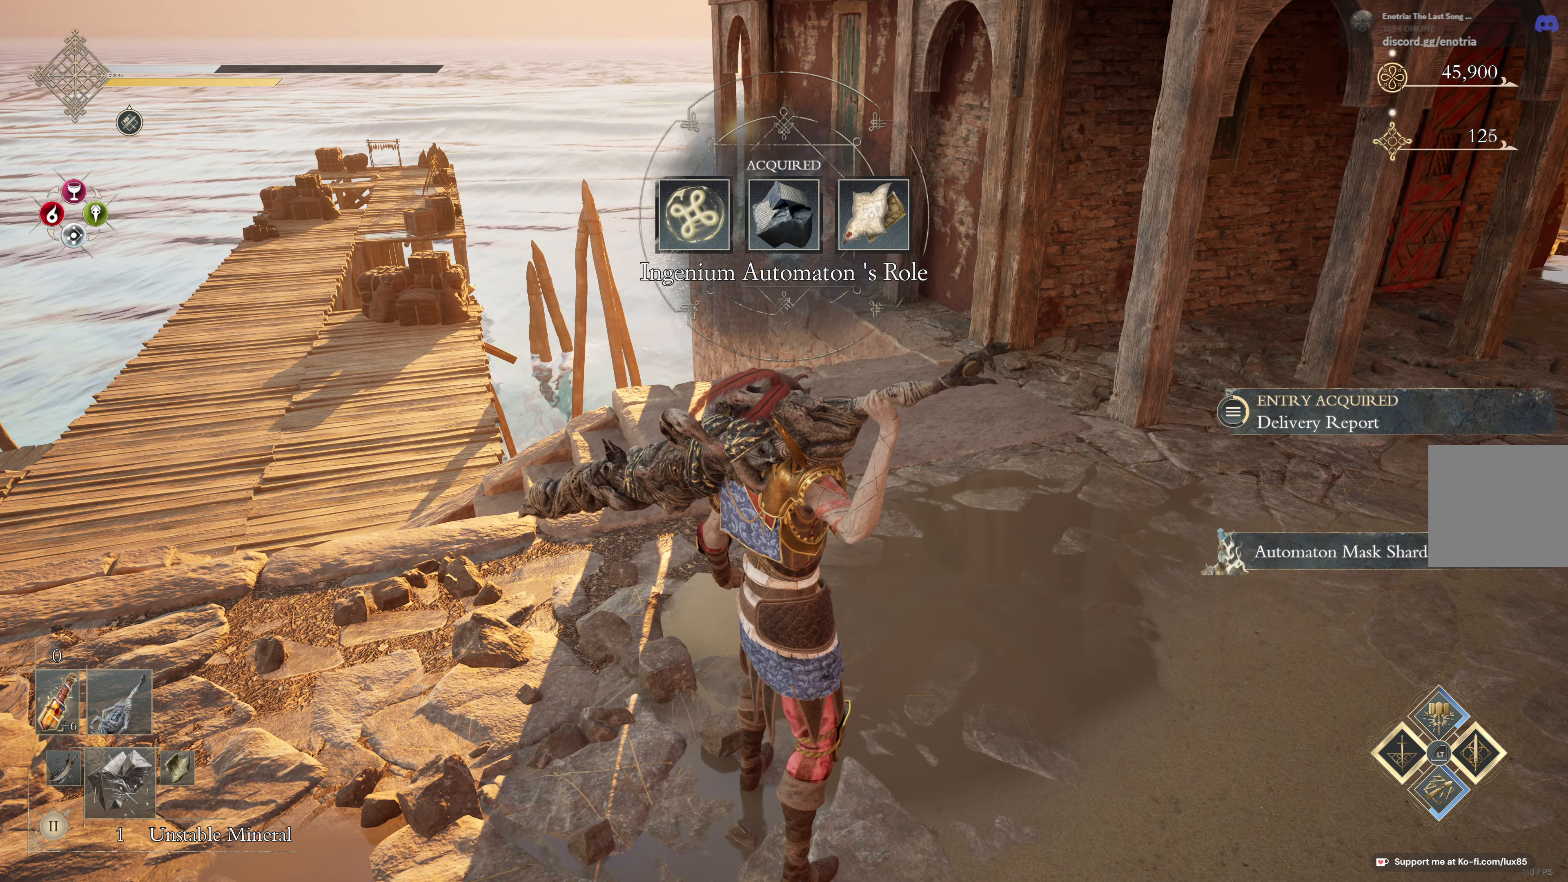
{"dt_ms": 500, "buttons": [], "left_stick": "center", "right_stick": "center", "events": [[33, "Y", "up"]]}
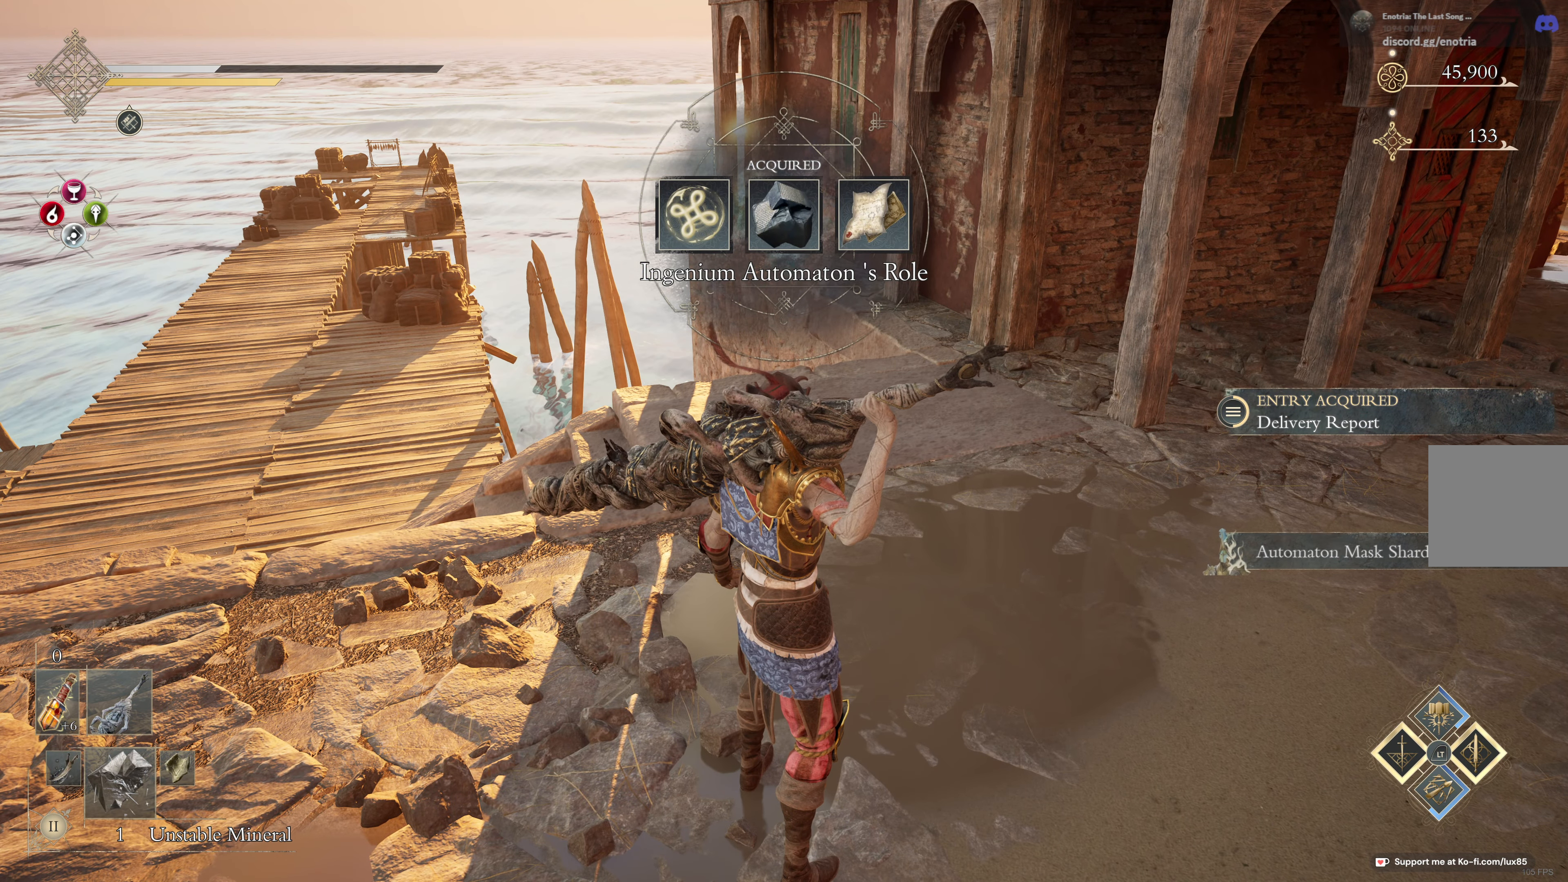
{"dt_ms": 500, "buttons": [], "left_stick": "center", "right_stick": "center", "events": []}
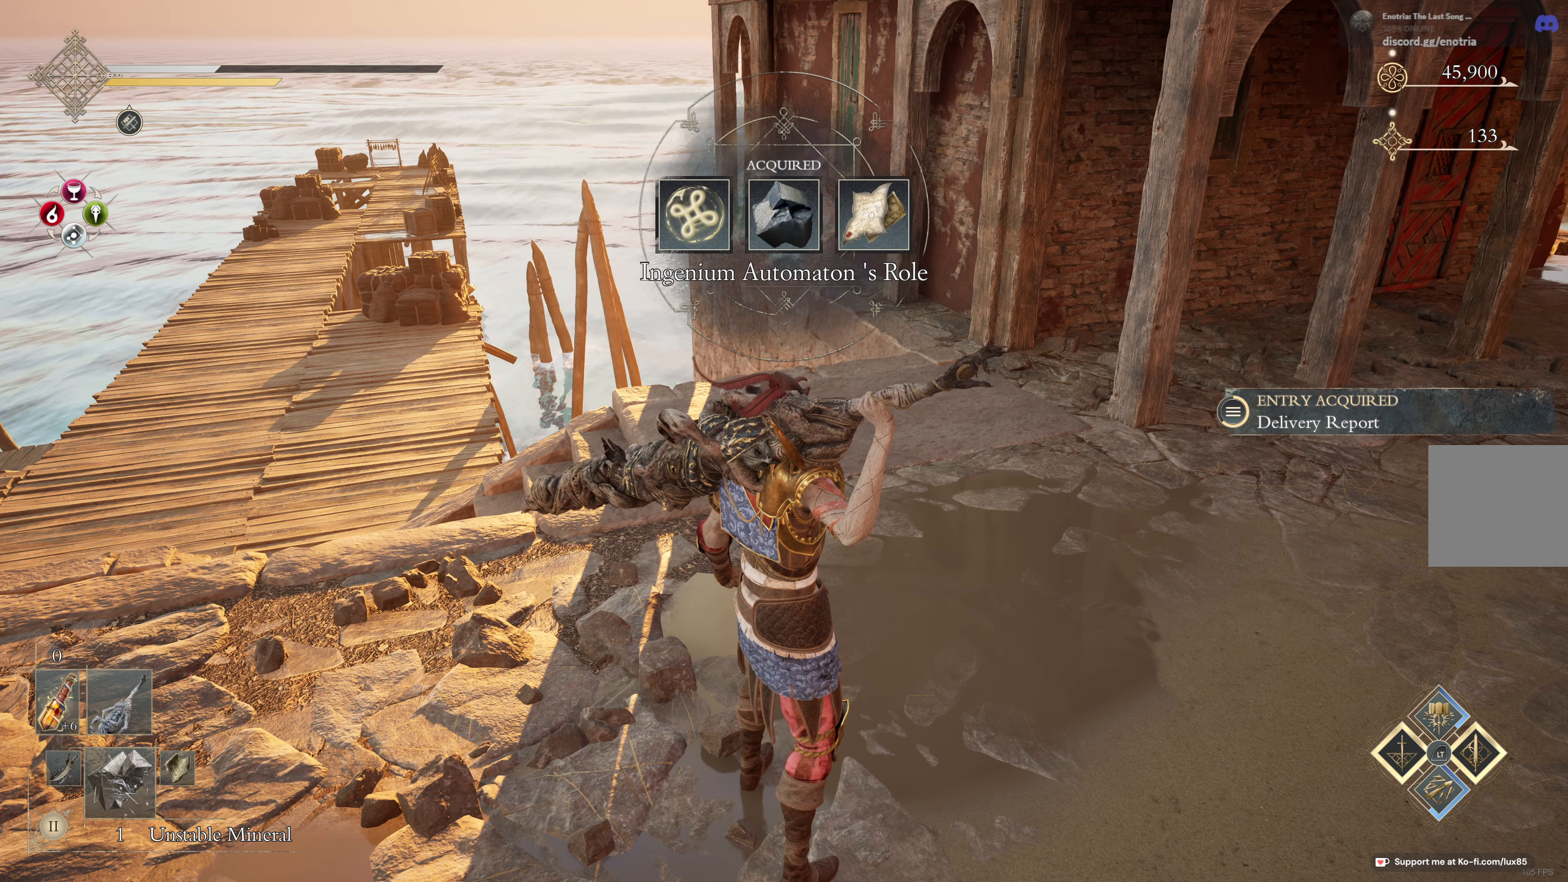
{"dt_ms": 500, "buttons": [], "left_stick": "center", "right_stick": "right", "events": [[33, "right_stick", "right"]]}
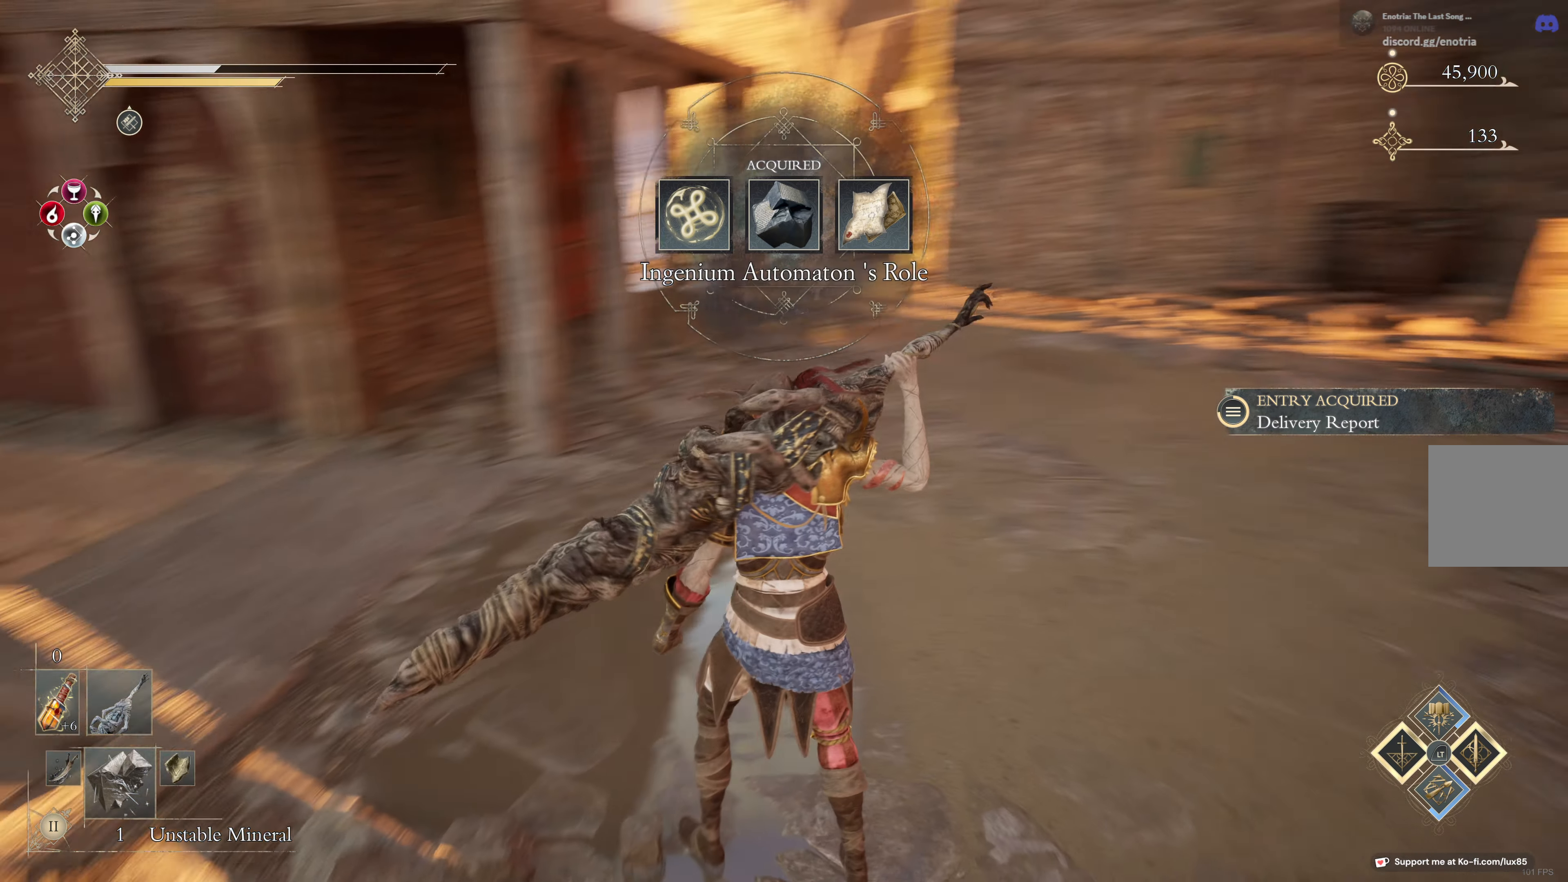
{"dt_ms": 500, "buttons": [], "left_stick": "up", "right_stick": "right", "events": [[17, "right_stick", "center"], [150, "left_stick", "up"], [383, "right_stick", "right"]]}
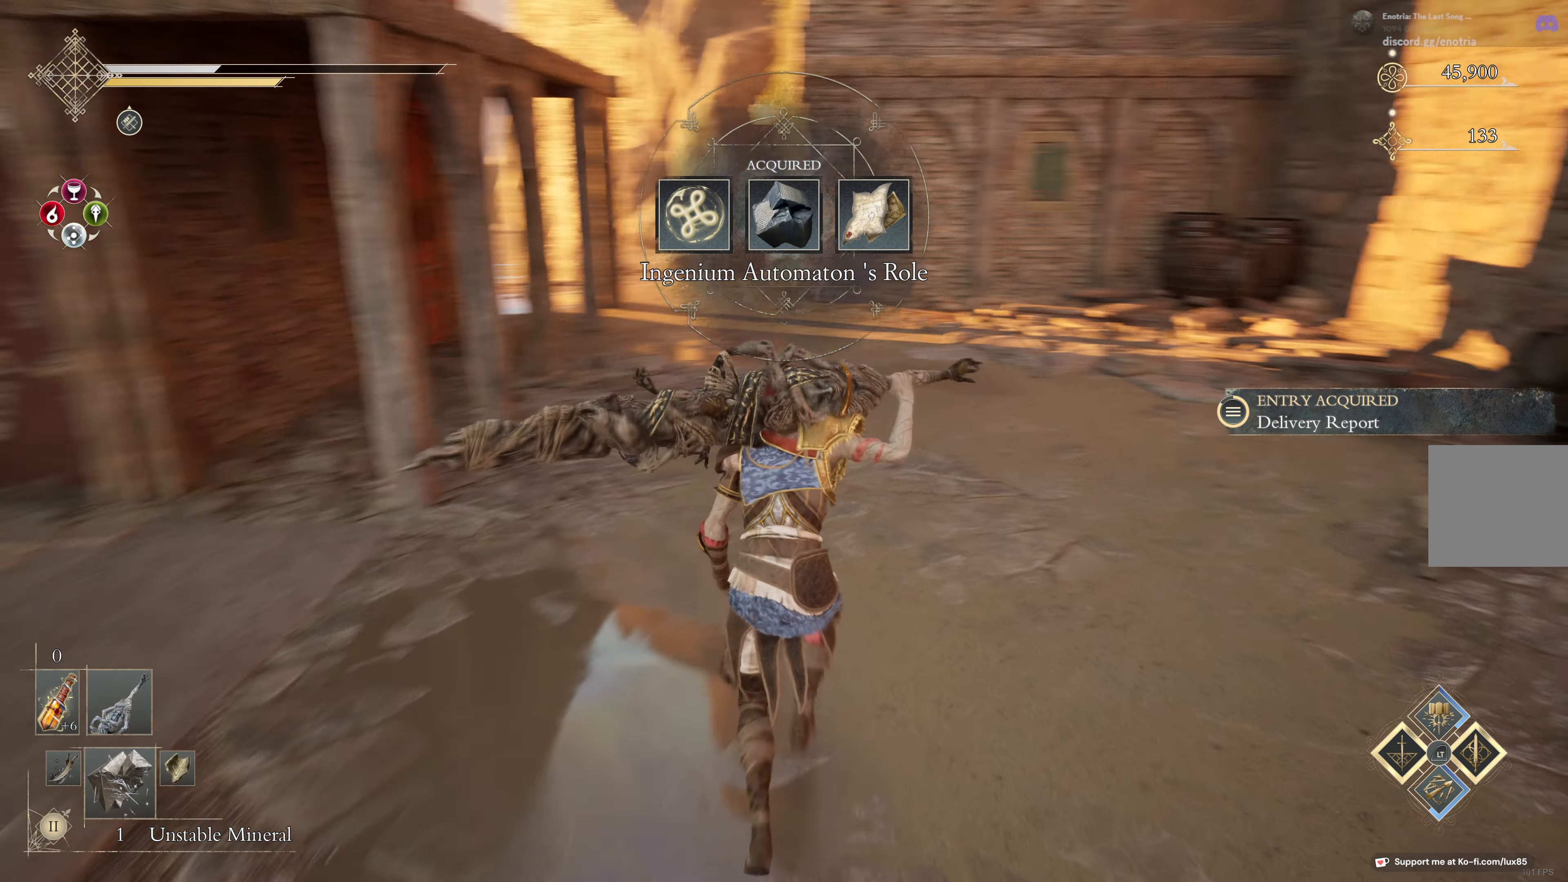
{"dt_ms": 500, "buttons": [], "left_stick": "up", "right_stick": "center", "events": [[183, "right_stick", "center"]]}
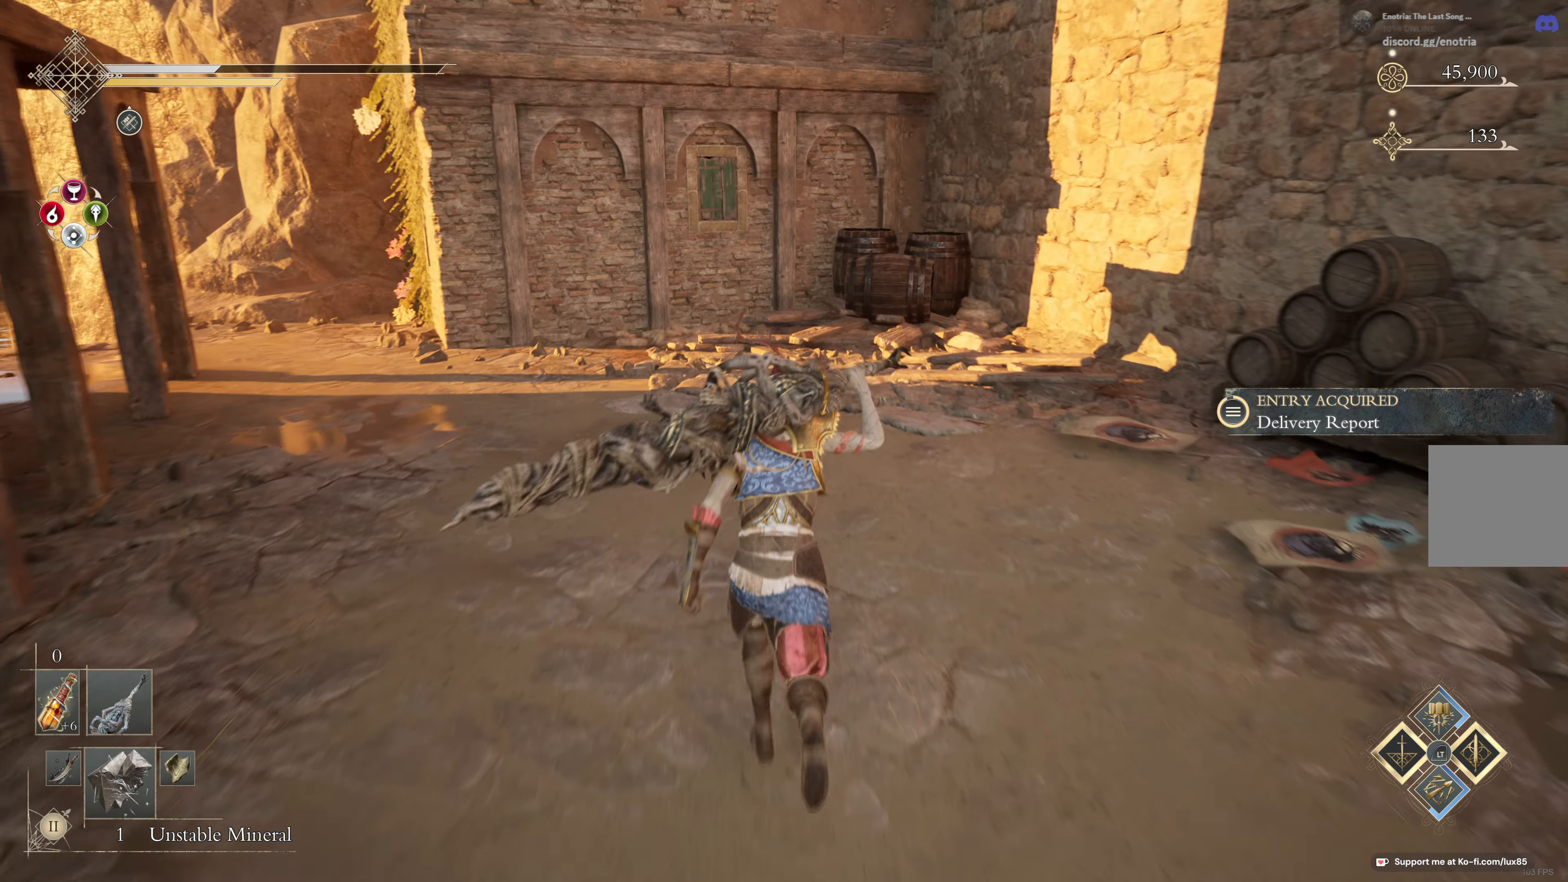
{"dt_ms": 500, "buttons": [], "left_stick": "up", "right_stick": "left", "events": [[383, "right_stick", "left"]]}
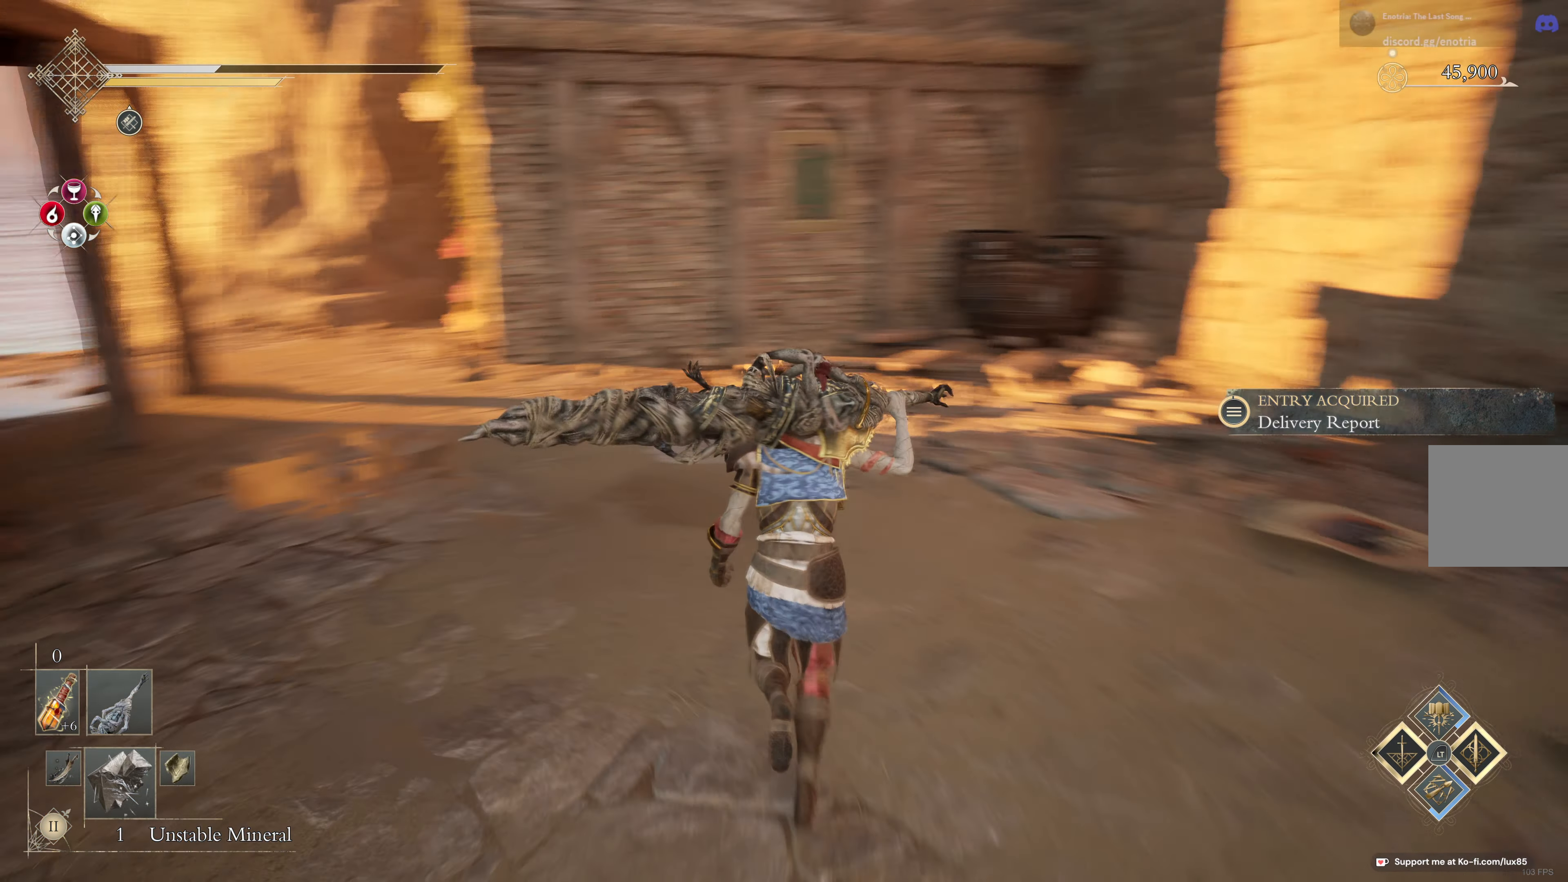
{"dt_ms": 500, "buttons": [], "left_stick": "up", "right_stick": "center", "events": [[67, "right_stick", "center"], [300, "right_stick", "right"], [467, "right_stick", "center"]]}
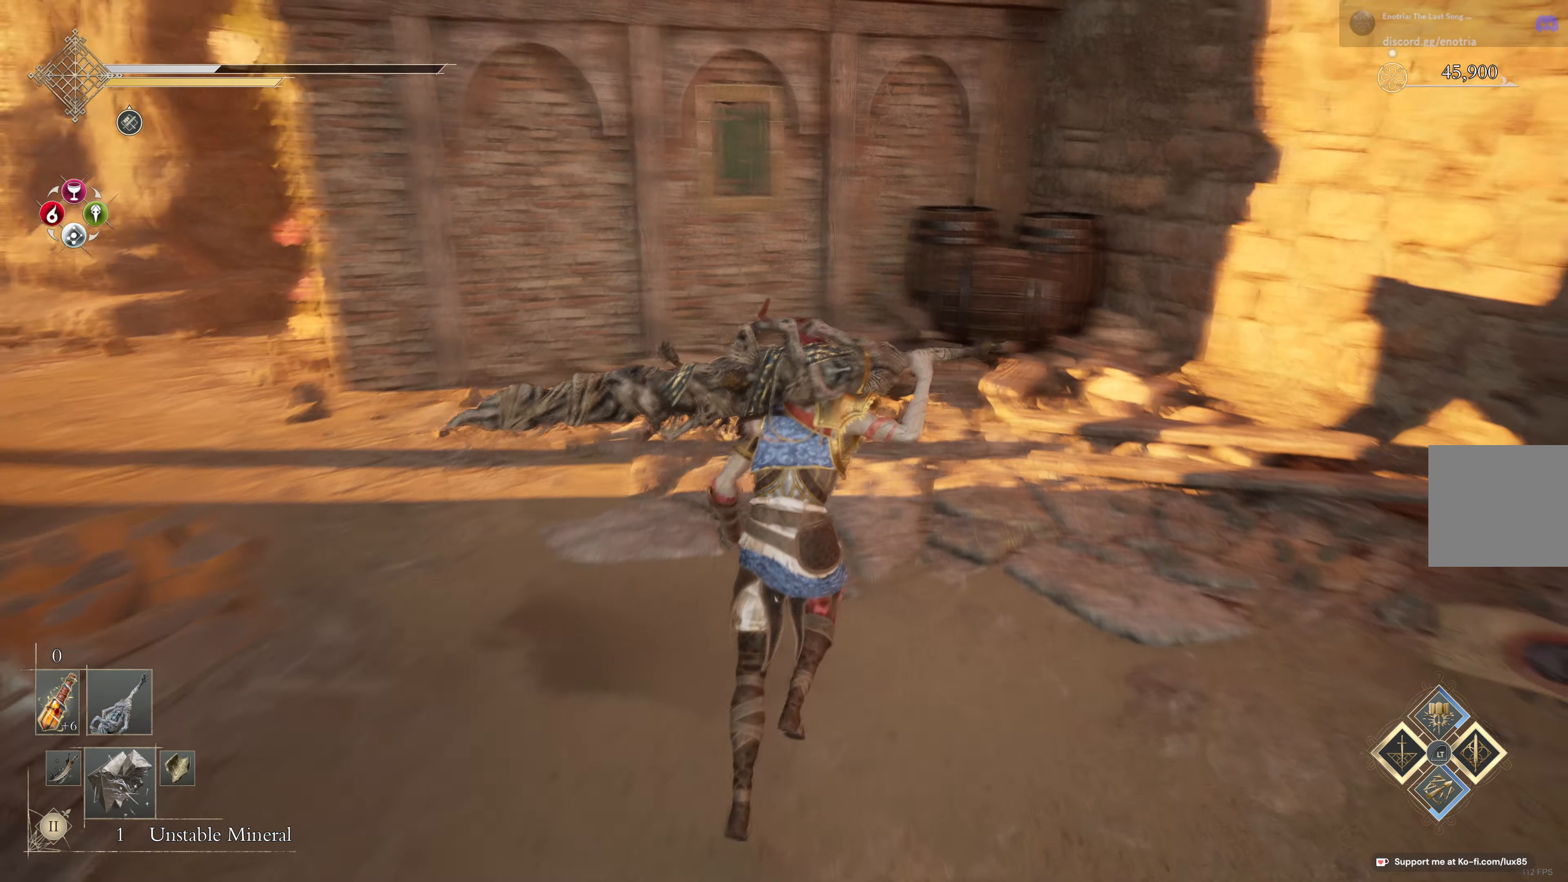
{"dt_ms": 500, "buttons": [], "left_stick": "up", "right_stick": "center", "events": [[117, "B", "down"], [150, "R2", "down"], [200, "R2", "up"], [483, "B", "up"]]}
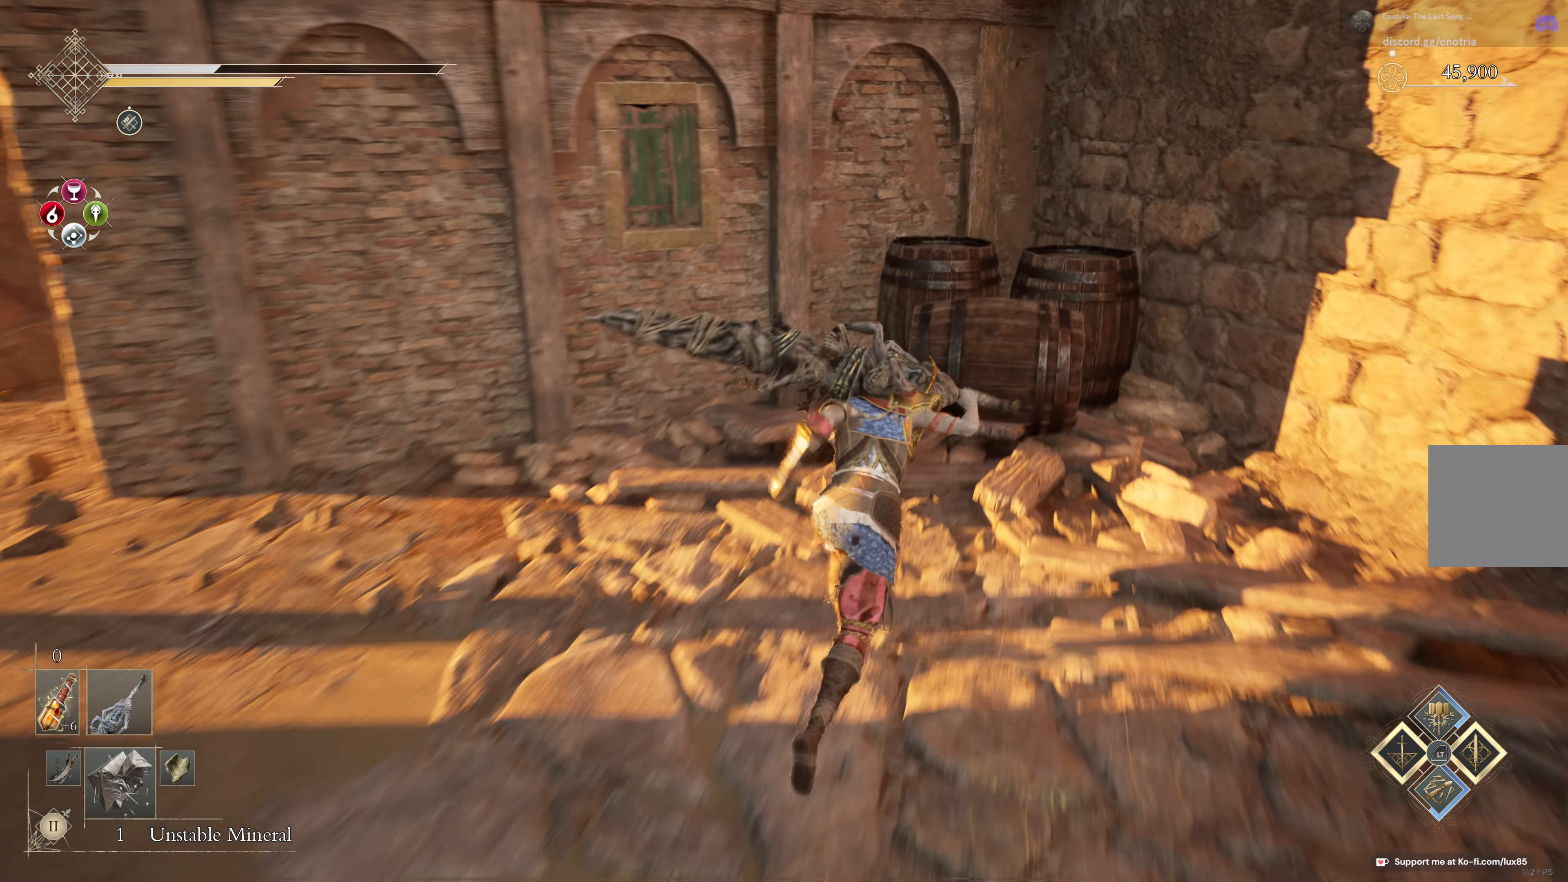
{"dt_ms": 1000, "buttons": ["B"], "left_stick": "down-left", "right_stick": "center"}